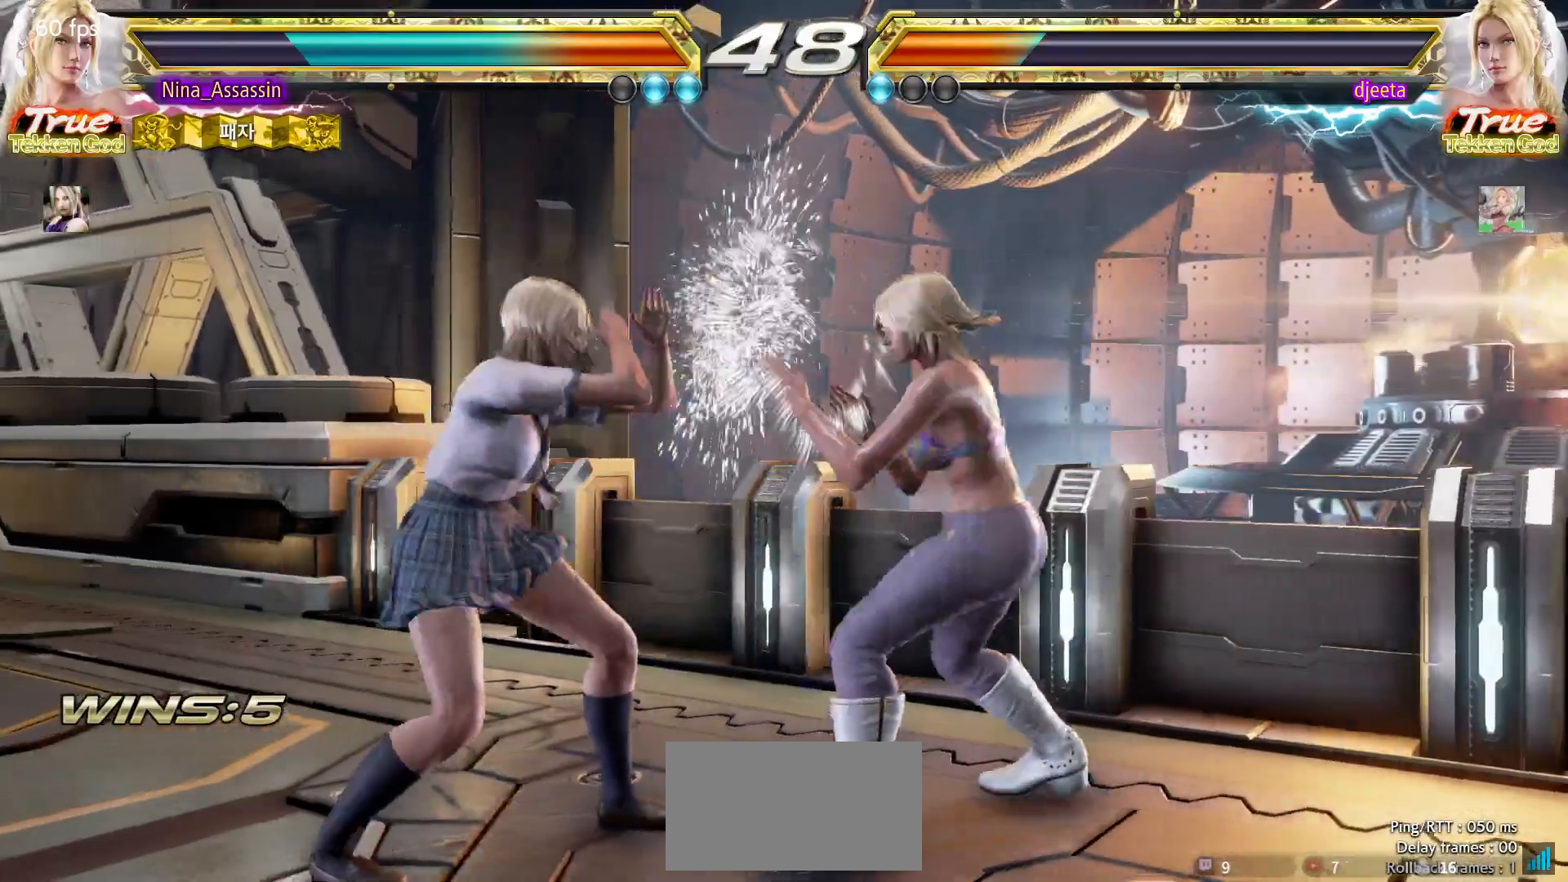
Gameplay with a controller (arcade stick); each line is a JSON object with the inputs held at the frame after it. "events" lists button and stick changes between this image and that frame as [ms after this image, input, new state], when the widget could be followed in between. Not read: L3 R3.
{"buttons": [], "left_stick": "down-left"}
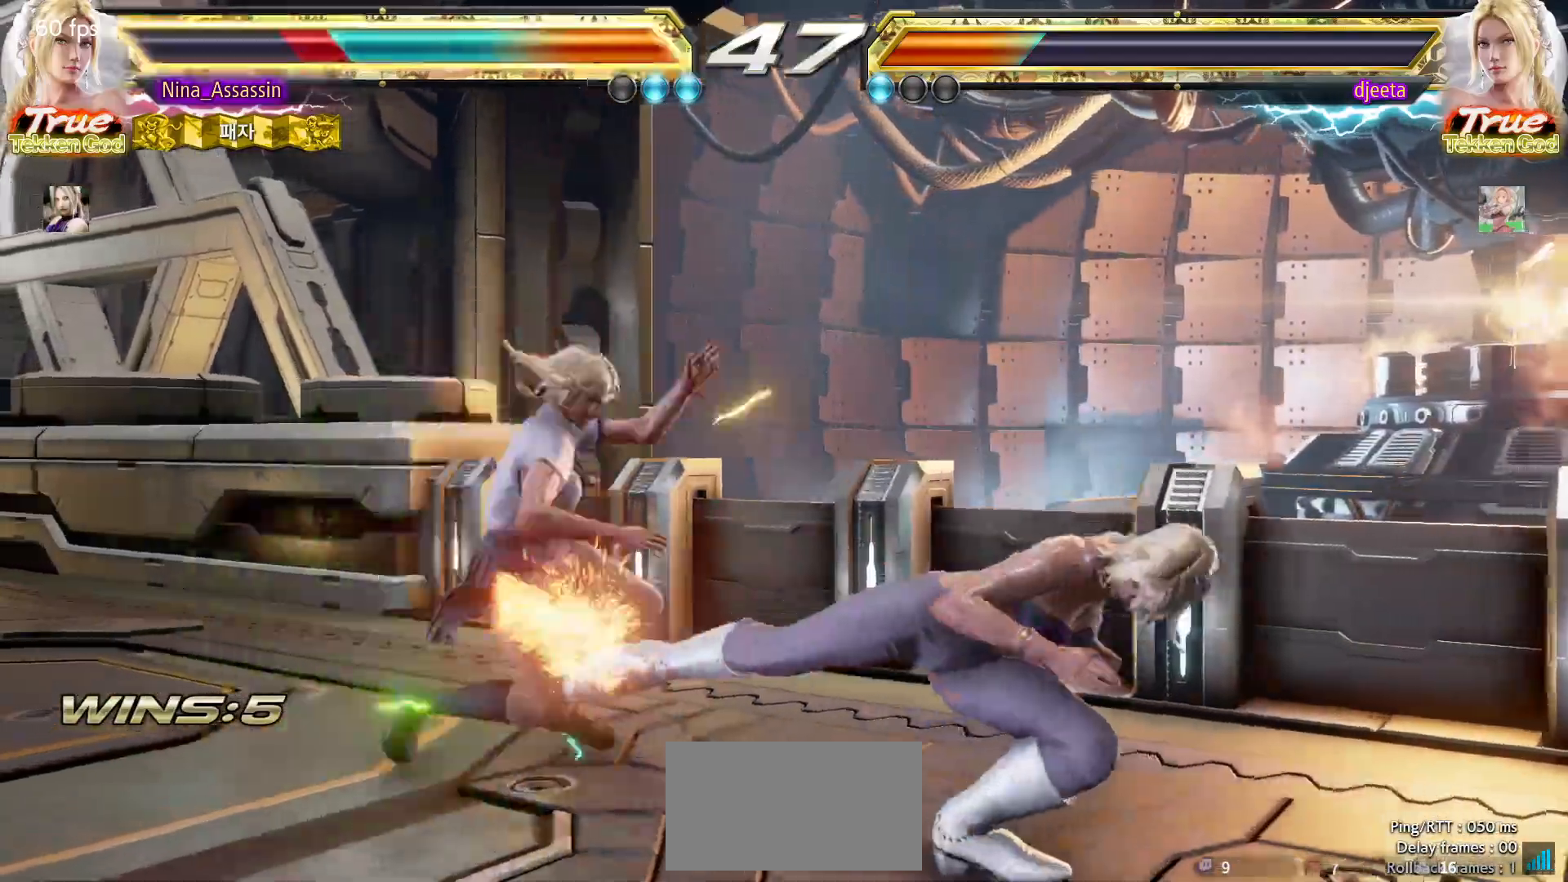
{"buttons": [], "left_stick": "down-left", "events": [[217, "left_stick", "center"], [483, "left_stick", "down-left"]]}
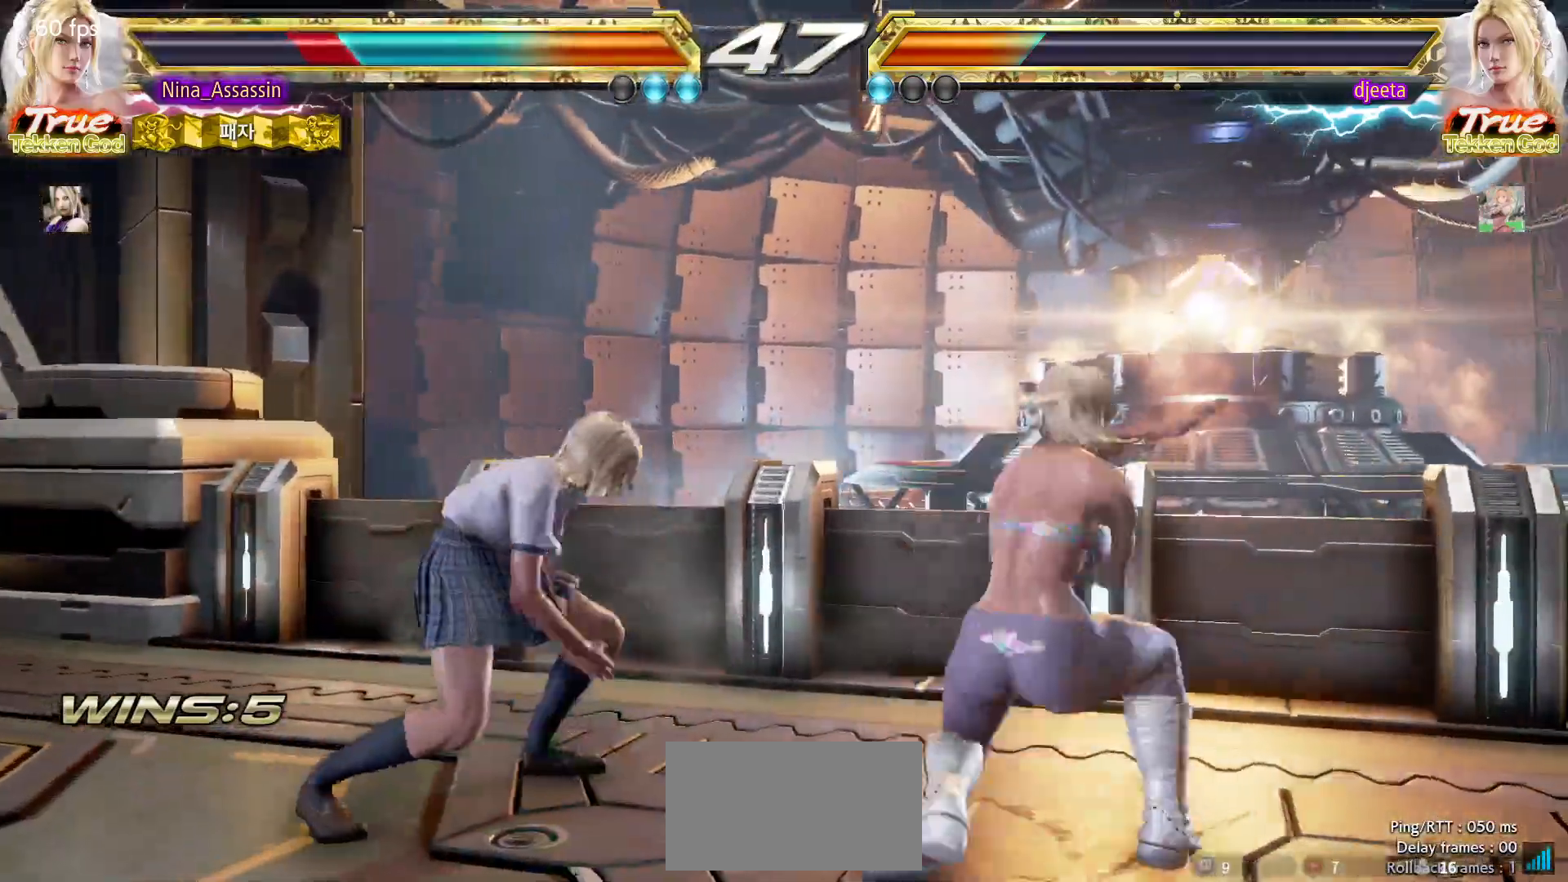
{"buttons": [], "left_stick": "center", "events": [[217, "left_stick", "center"], [300, "left_stick", "left"], [467, "left_stick", "center"]]}
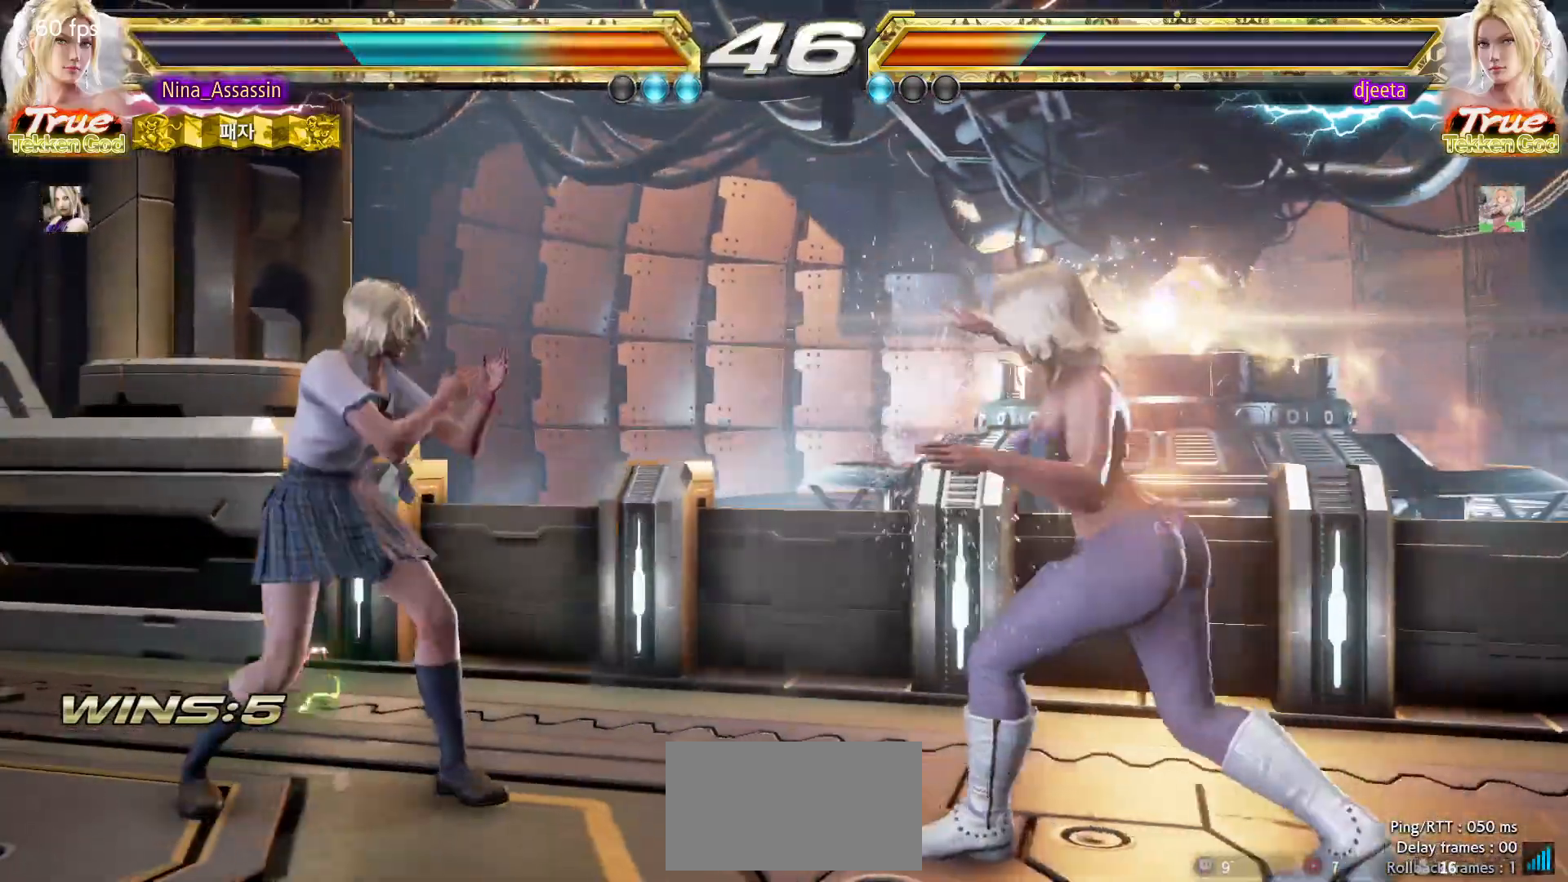
{"buttons": [], "left_stick": "left", "events": [[17, "left_stick", "down"], [67, "left_stick", "center"], [250, "left_stick", "left"], [317, "left_stick", "center"], [367, "left_stick", "left"]]}
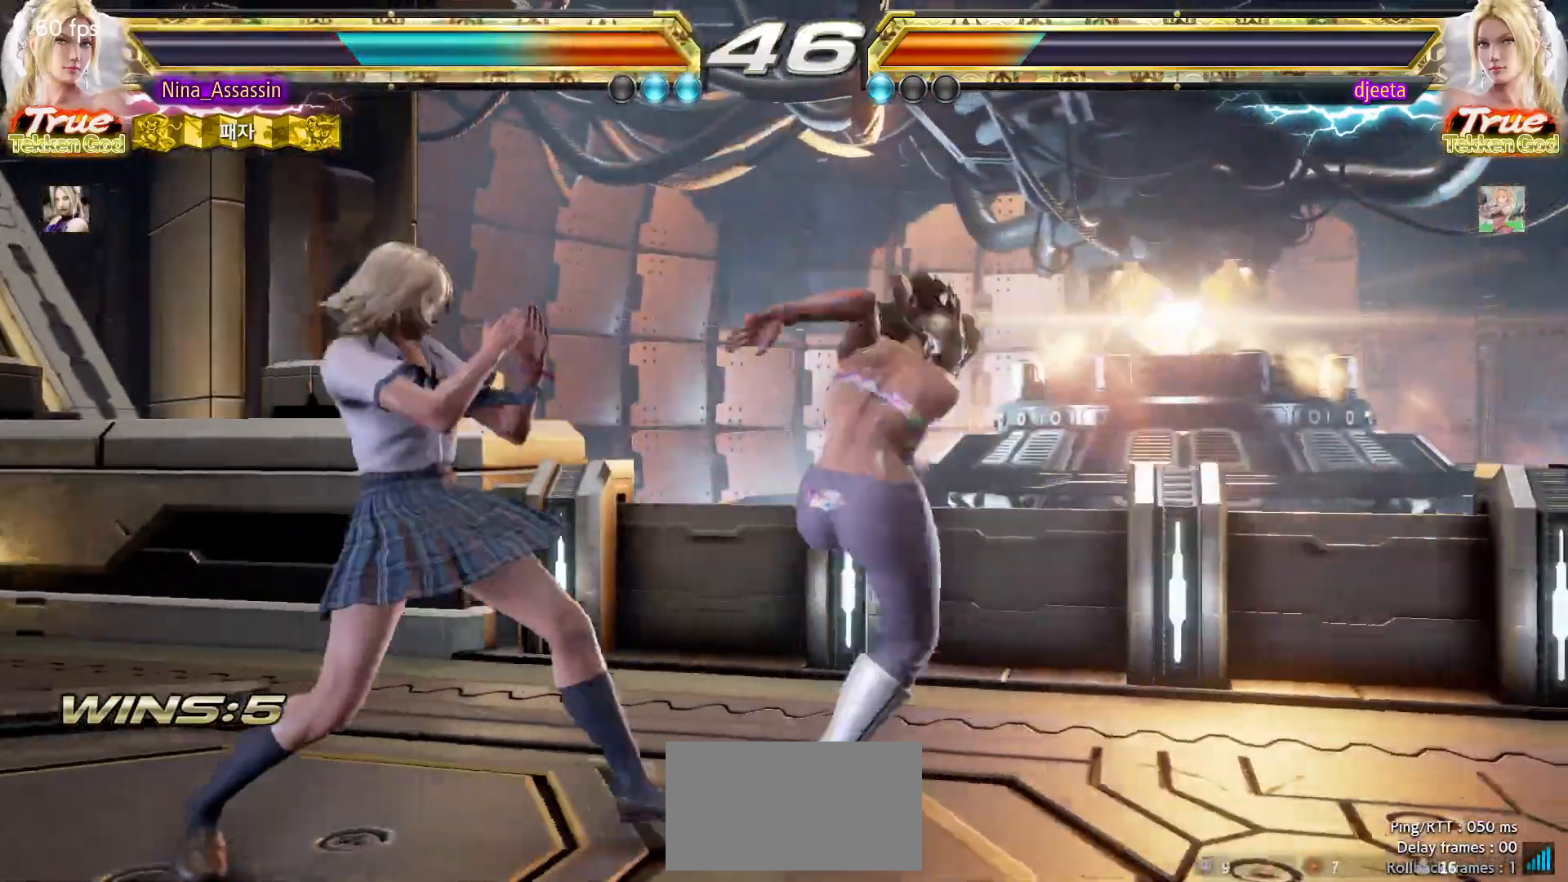
{"buttons": [], "left_stick": "center"}
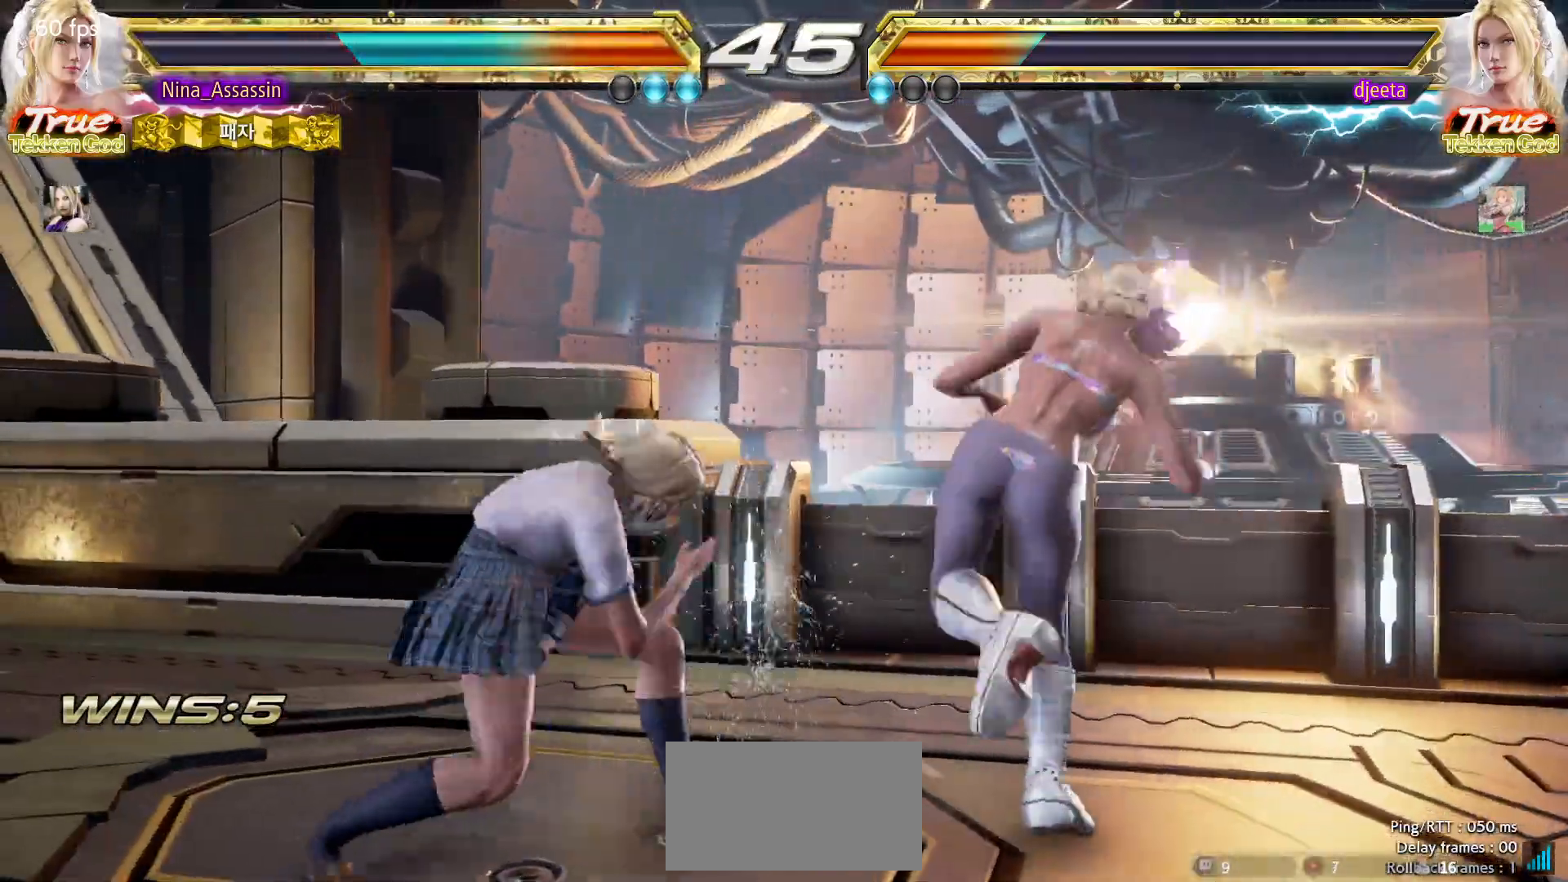
{"buttons": [], "left_stick": "center", "events": [[50, "SQUARE", "down"], [50, "TRIANGLE", "down"], [100, "TRIANGLE", "up"], [117, "SQUARE", "up"], [233, "TRIANGLE", "down"], [300, "TRIANGLE", "up"], [383, "TRIANGLE", "down"], [450, "TRIANGLE", "up"]]}
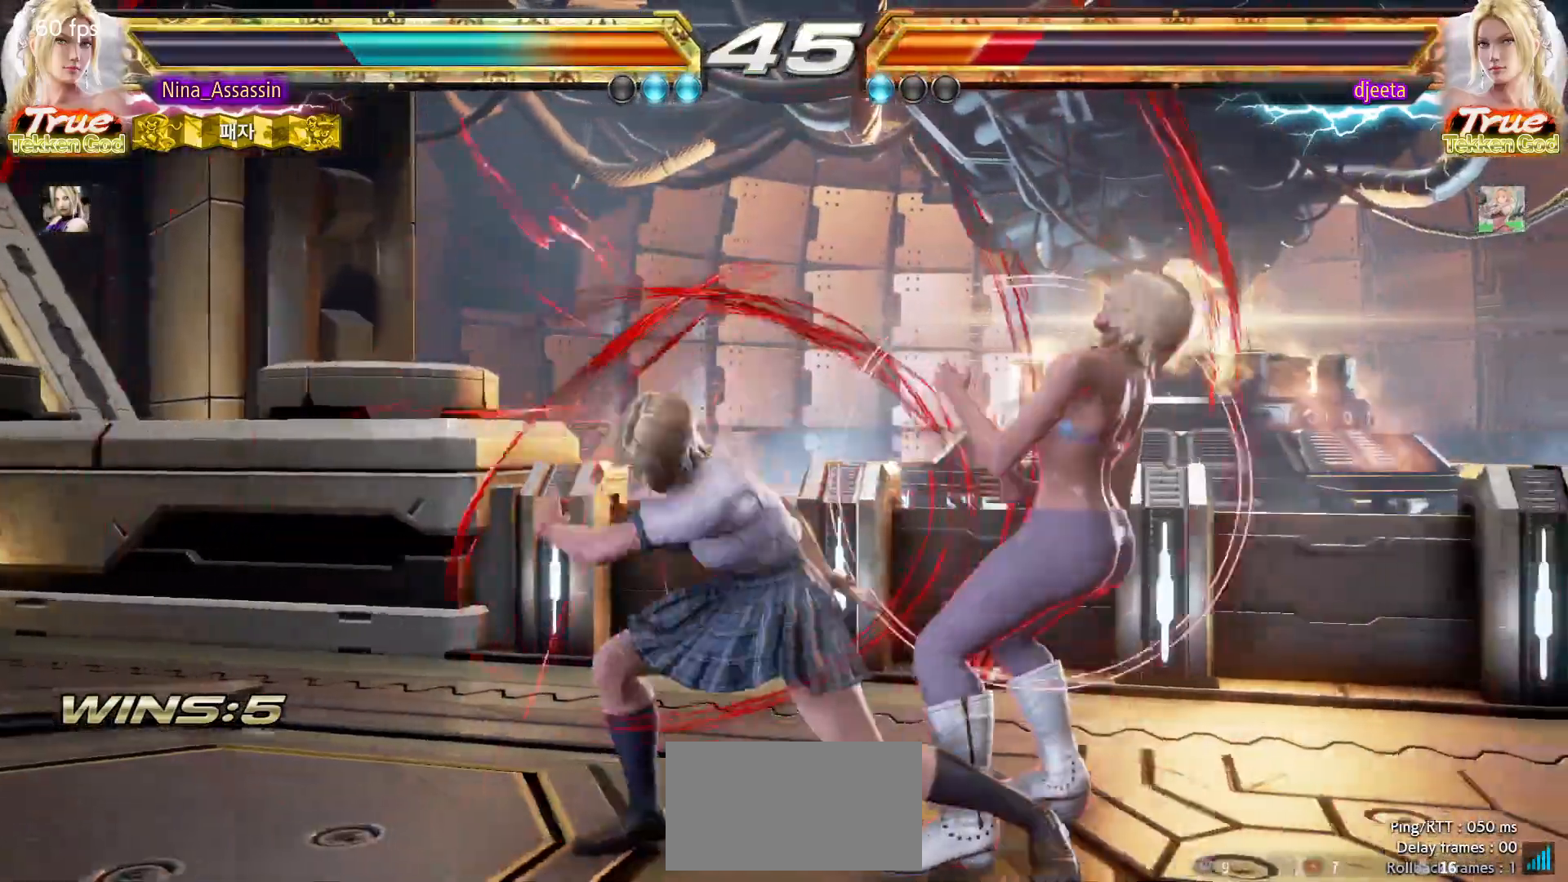
{"buttons": ["CIRCLE"], "left_stick": "center", "events": [[17, "TRIANGLE", "down"], [67, "TRIANGLE", "up"], [167, "CIRCLE", "down"]]}
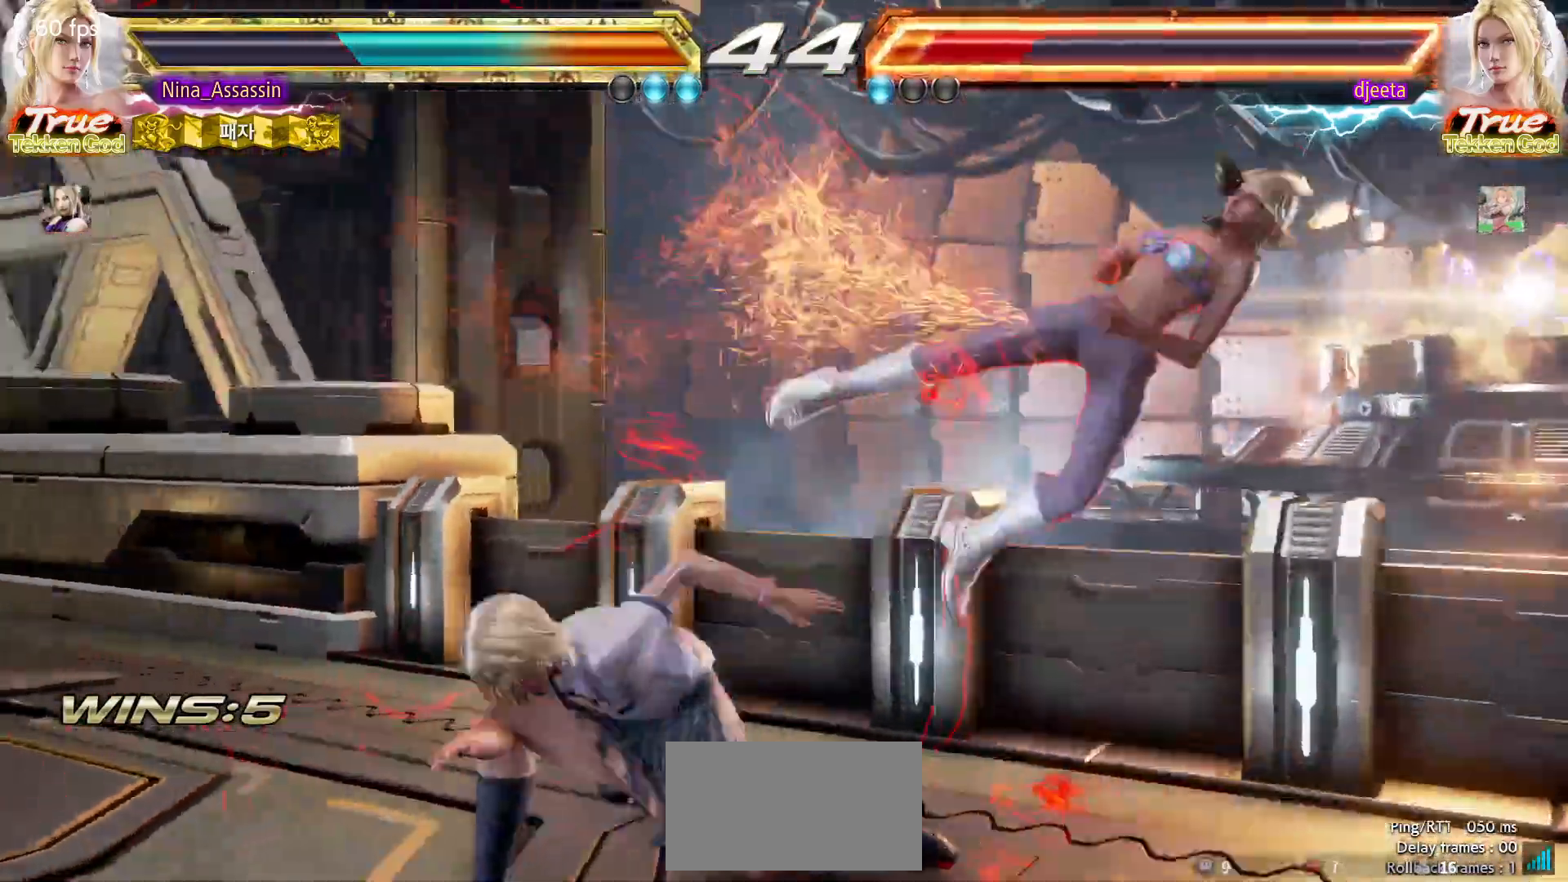
{"buttons": ["TRIANGLE"], "left_stick": "center", "events": [[183, "left_stick", "right"], [233, "left_stick", "center"], [300, "left_stick", "right"], [333, "SQUARE", "down"], [350, "left_stick", "center"], [400, "CIRCLE", "up"], [400, "SQUARE", "up"], [467, "TRIANGLE", "down"]]}
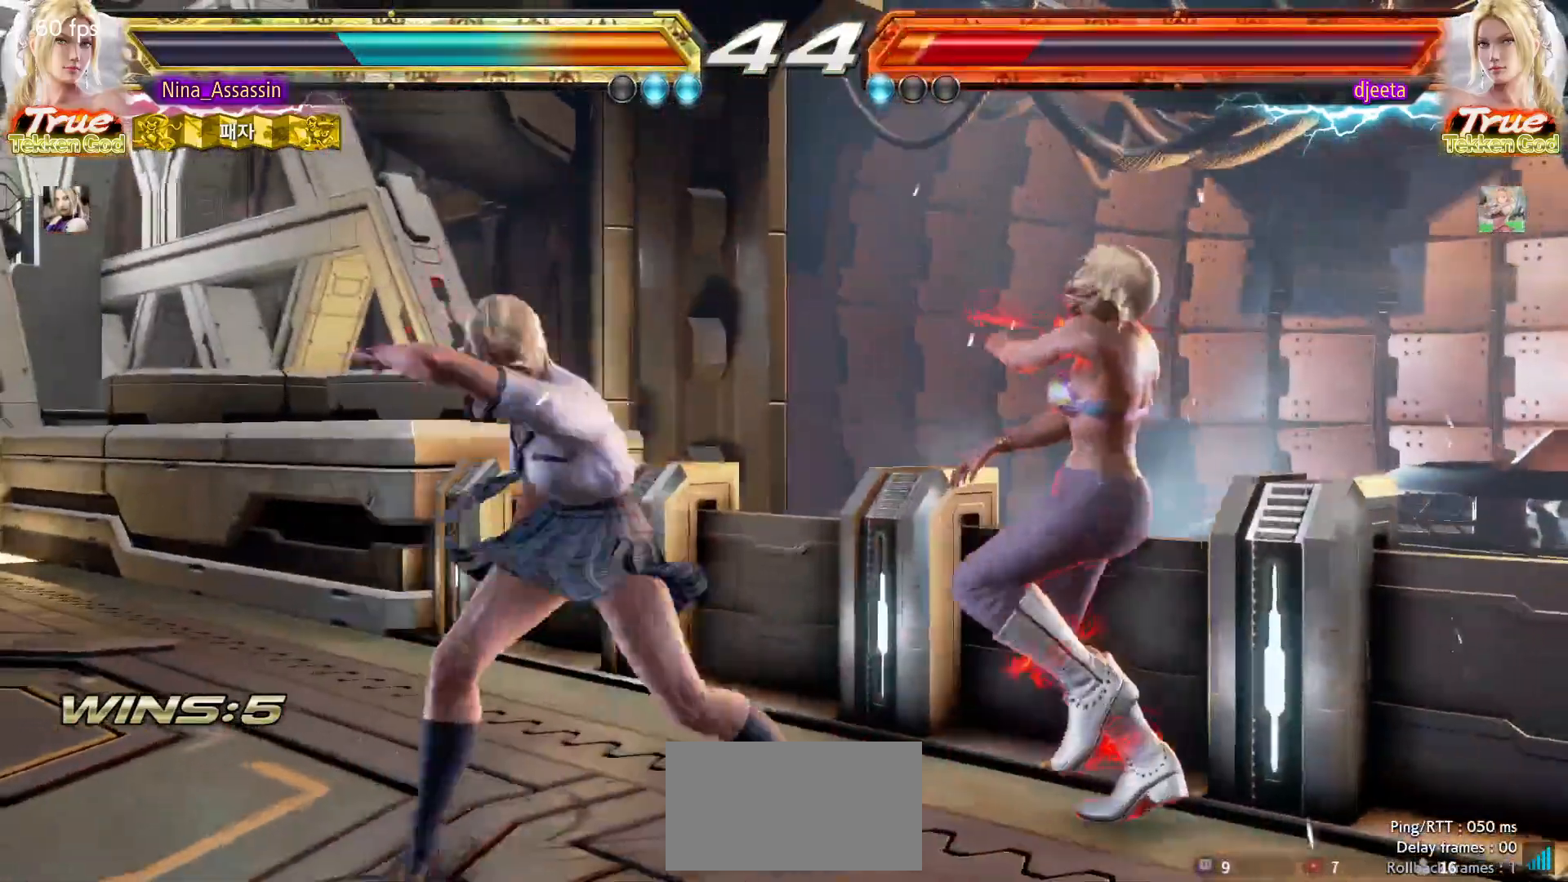
{"buttons": [], "left_stick": "center", "events": [[33, "TRIANGLE", "up"], [100, "TRIANGLE", "down"], [150, "TRIANGLE", "up"], [283, "left_stick", "left"], [450, "left_stick", "center"]]}
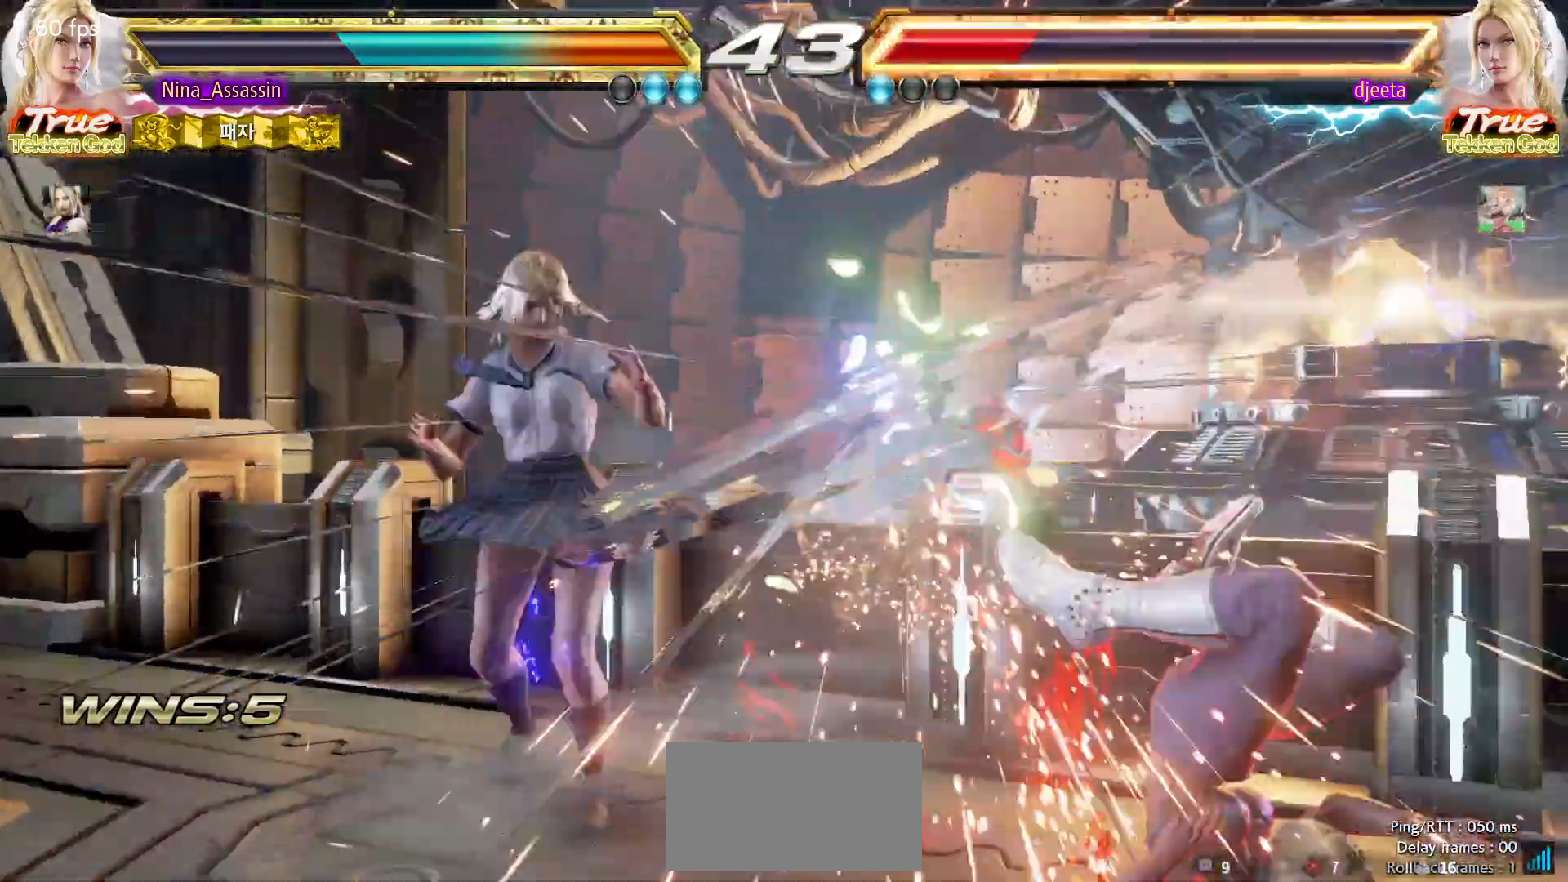
{"buttons": [], "left_stick": "right", "events": [[200, "left_stick", "right"], [250, "left_stick", "center"], [333, "left_stick", "right"], [383, "left_stick", "center"], [467, "left_stick", "right"]]}
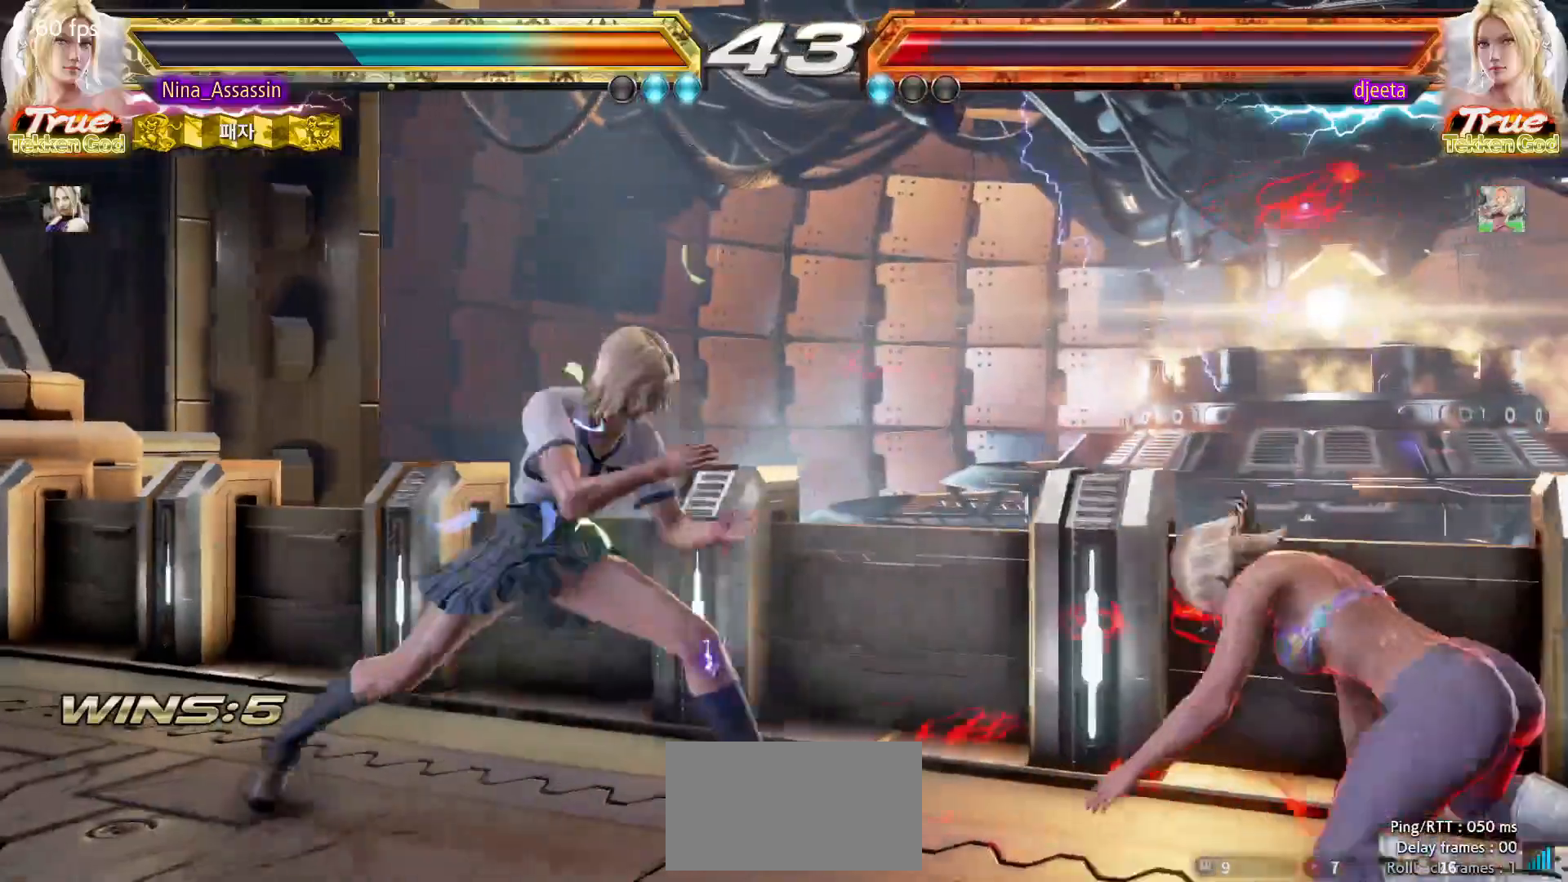
{"buttons": [], "left_stick": "center", "events": [[33, "left_stick", "center"], [100, "left_stick", "right"], [167, "left_stick", "down-right"], [183, "SQUARE", "down"], [250, "SQUARE", "up"], [300, "TRIANGLE", "down"], [350, "left_stick", "center"], [383, "TRIANGLE", "up"]]}
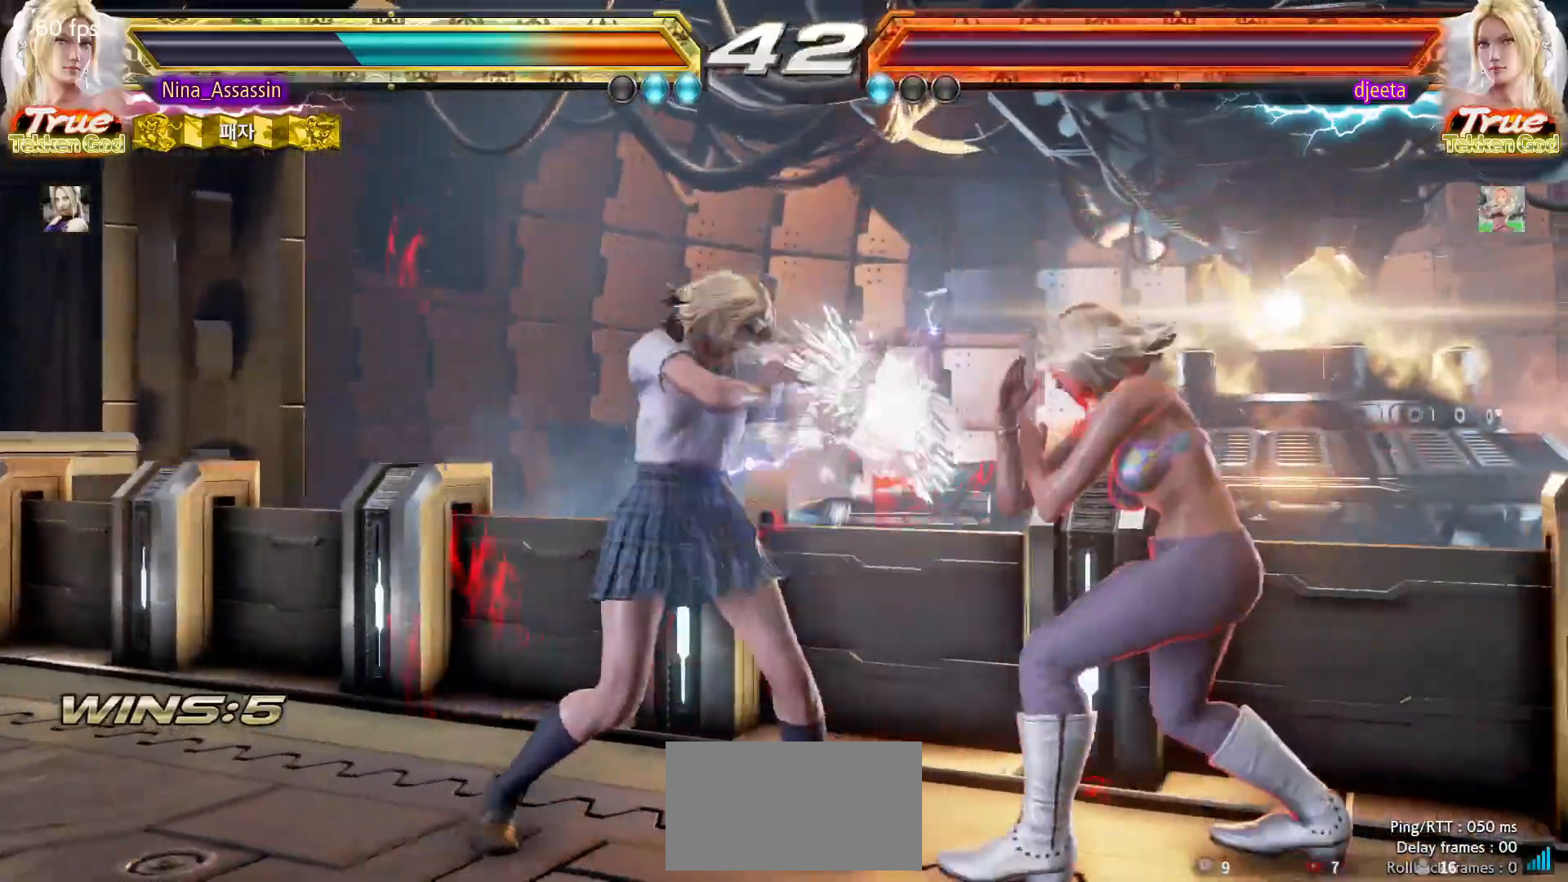
{"buttons": [], "left_stick": "center", "events": [[317, "SQUARE", "down"], [367, "SQUARE", "up"]]}
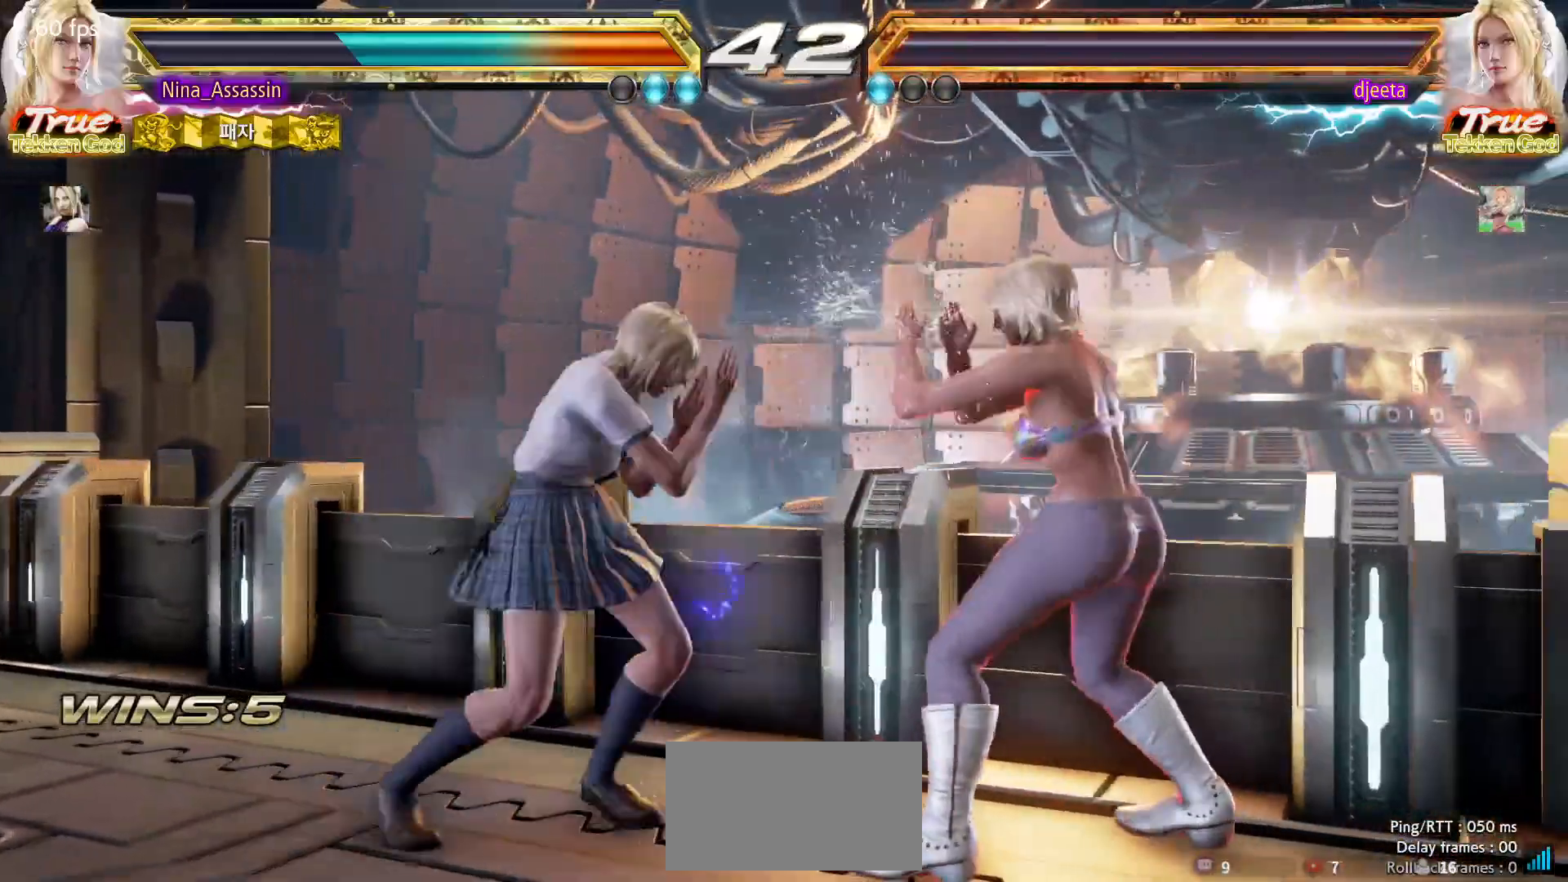
{"buttons": [], "left_stick": "left", "events": [[200, "TRIANGLE", "down"], [267, "TRIANGLE", "up"], [500, "left_stick", "left"]]}
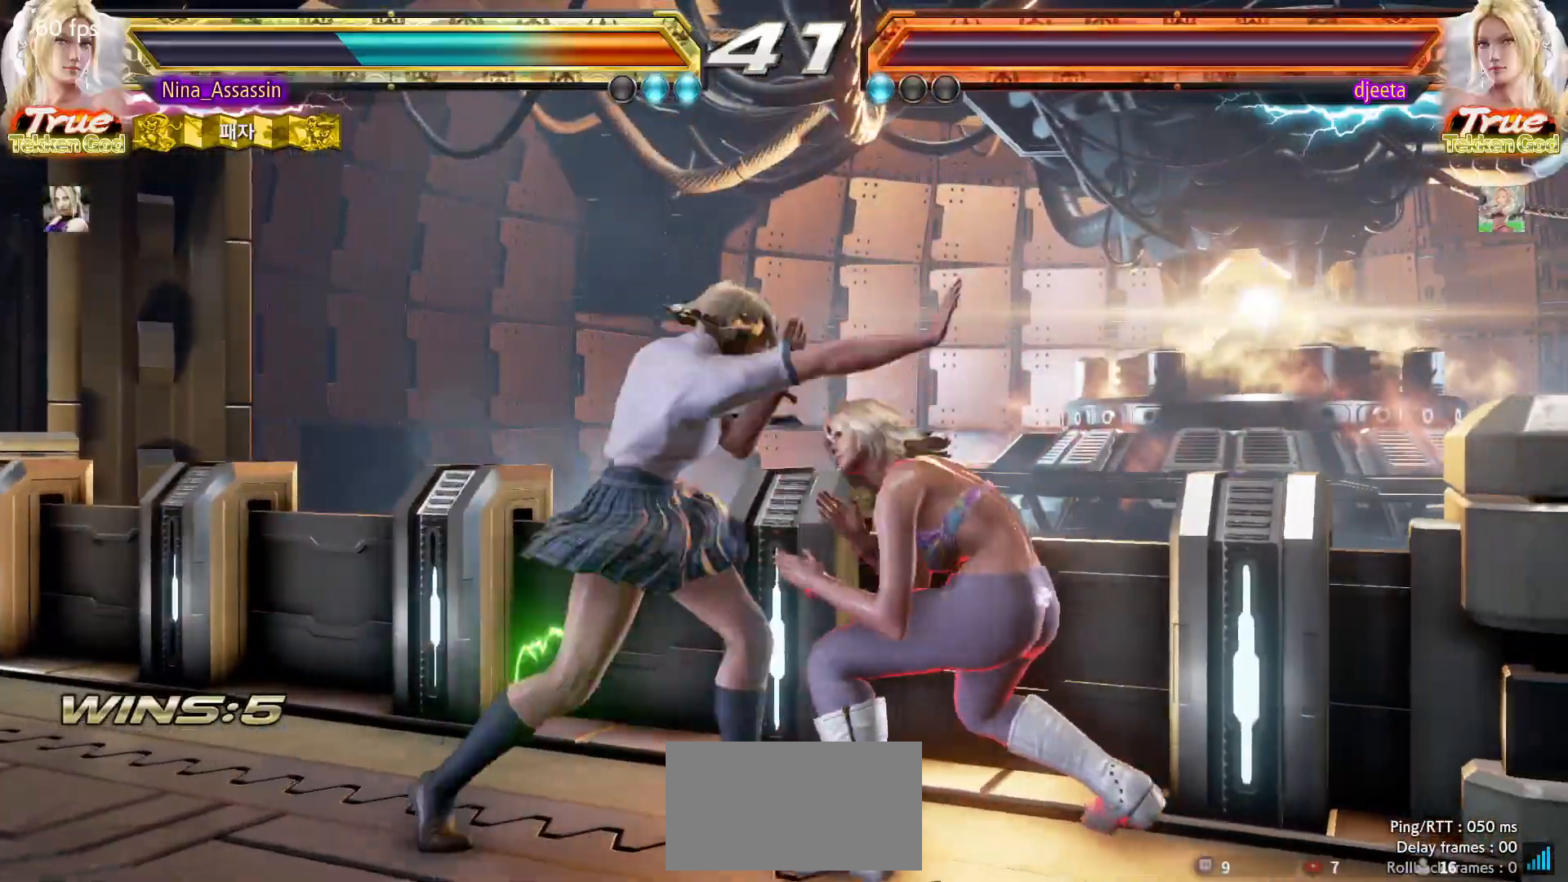
{"buttons": [], "left_stick": "left", "events": []}
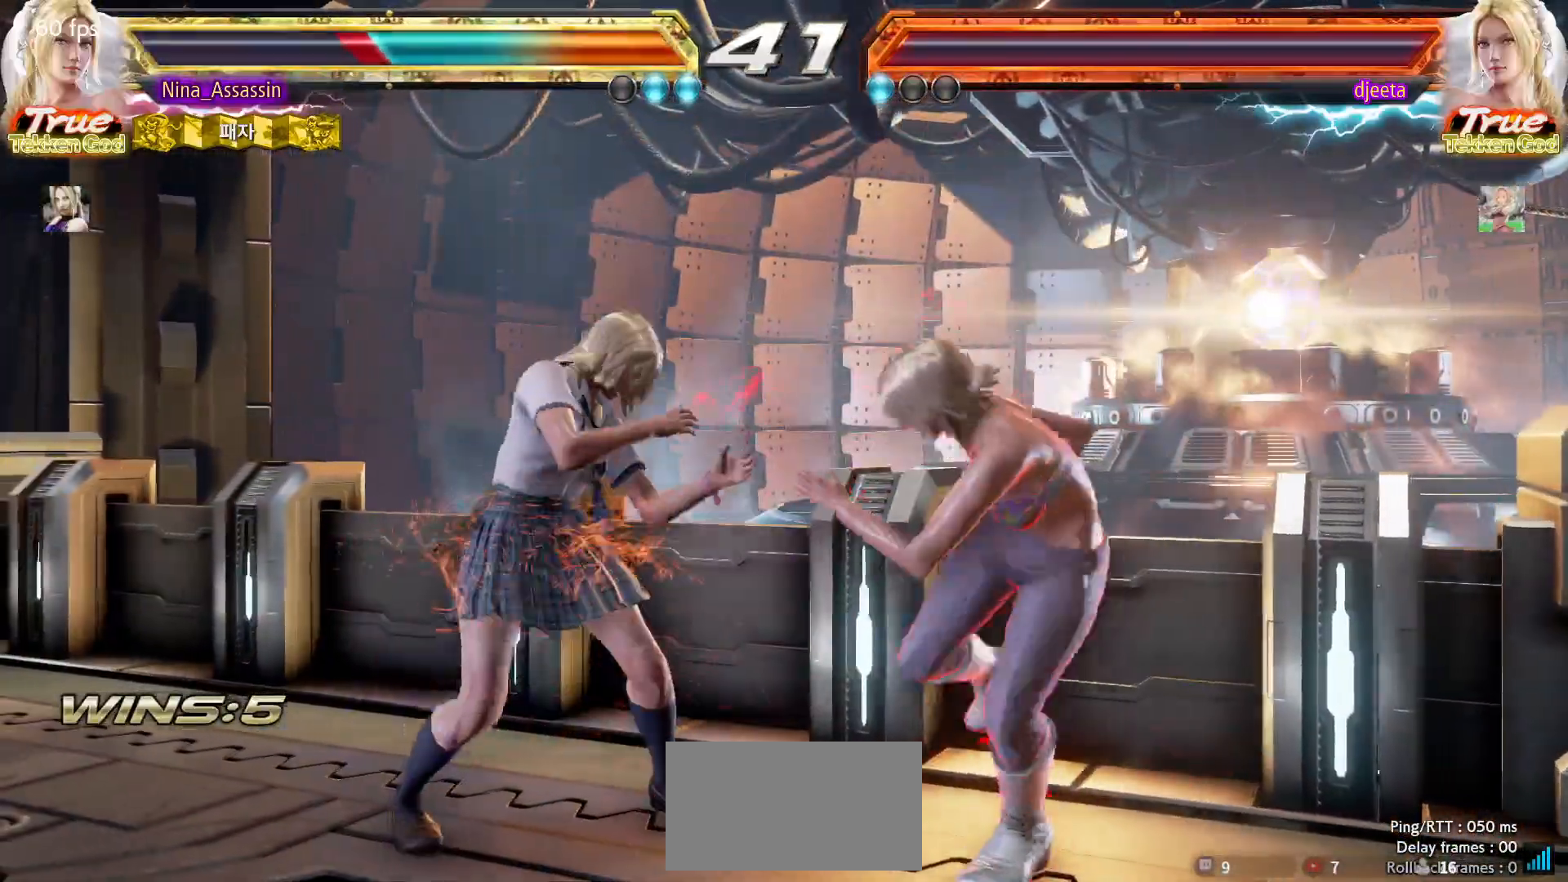
{"buttons": [], "left_stick": "center", "events": [[17, "left_stick", "center"], [67, "left_stick", "down"], [183, "CIRCLE", "down"], [267, "CIRCLE", "up"], [267, "left_stick", "center"], [333, "SQUARE", "down"], [383, "SQUARE", "up"]]}
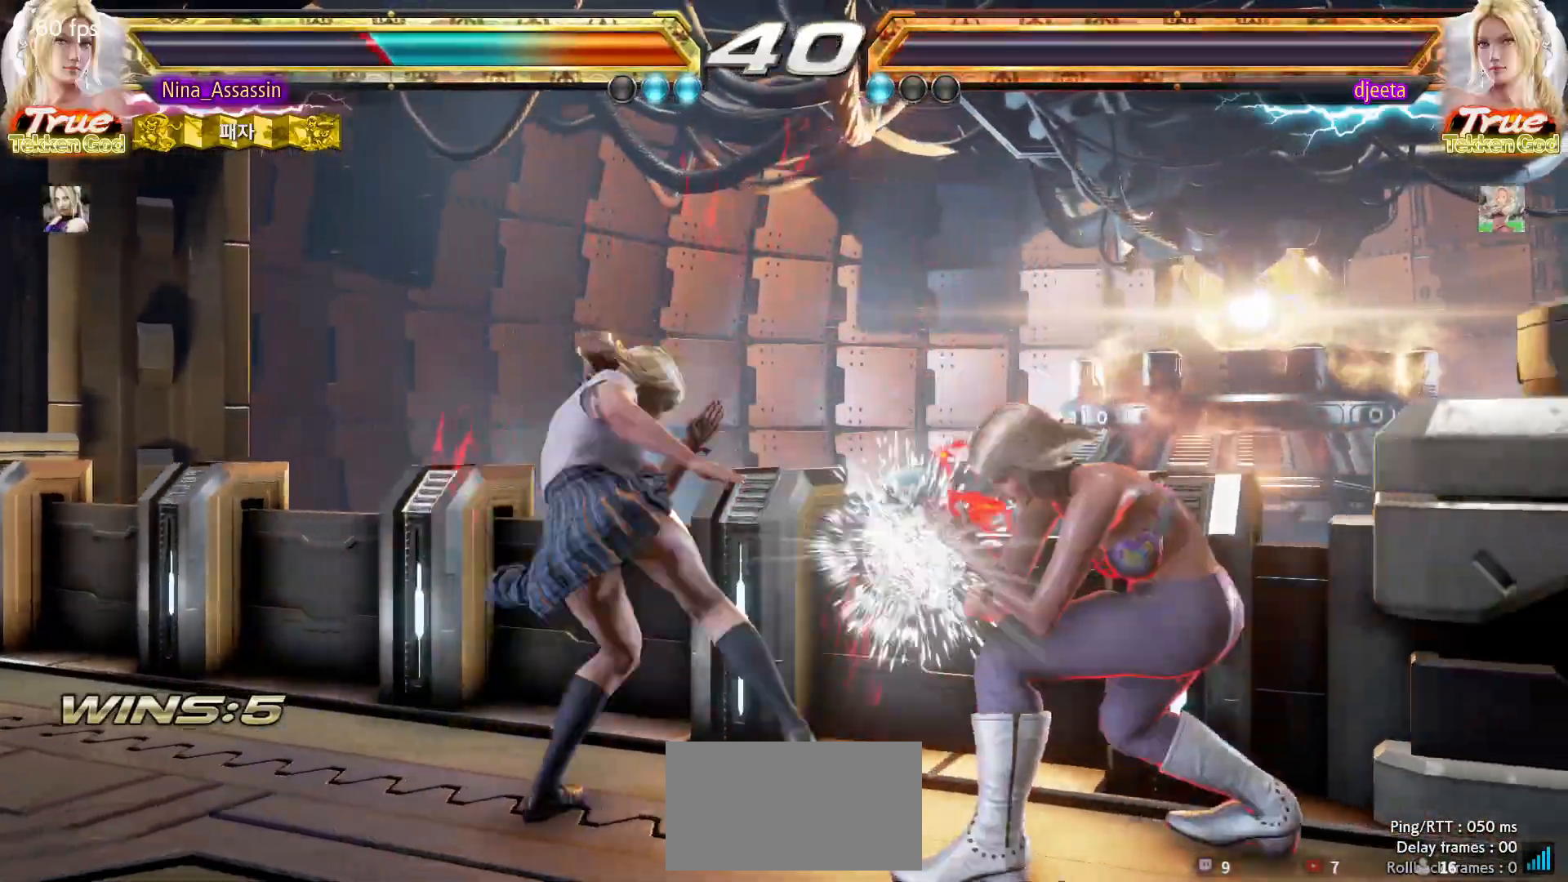
{"buttons": [], "left_stick": "left", "events": [[250, "left_stick", "down"], [300, "left_stick", "center"], [483, "left_stick", "left"]]}
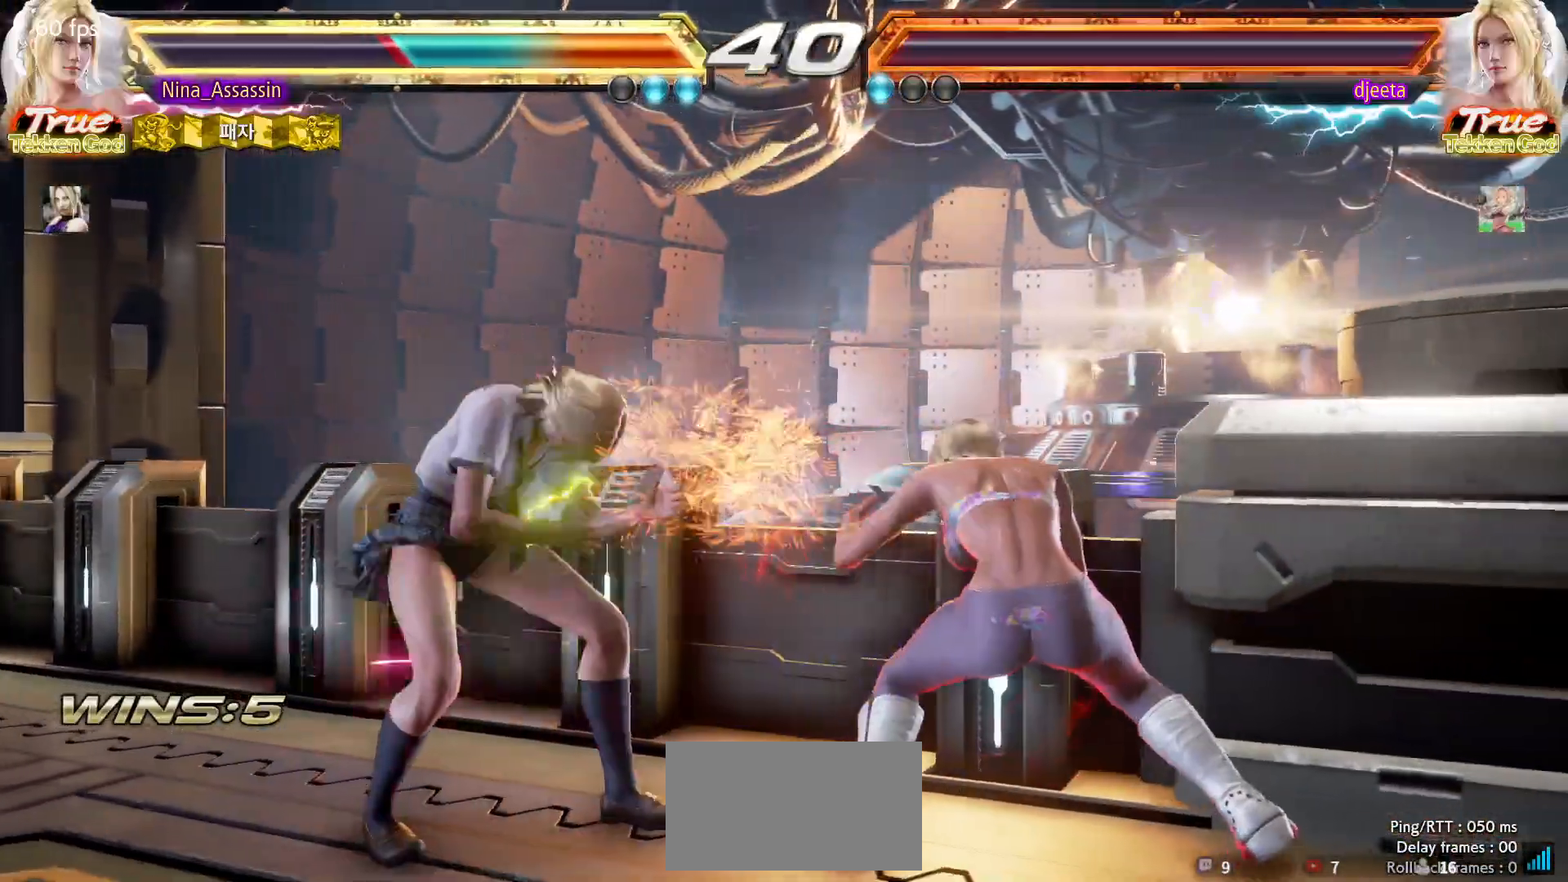
{"buttons": [], "left_stick": "left", "events": []}
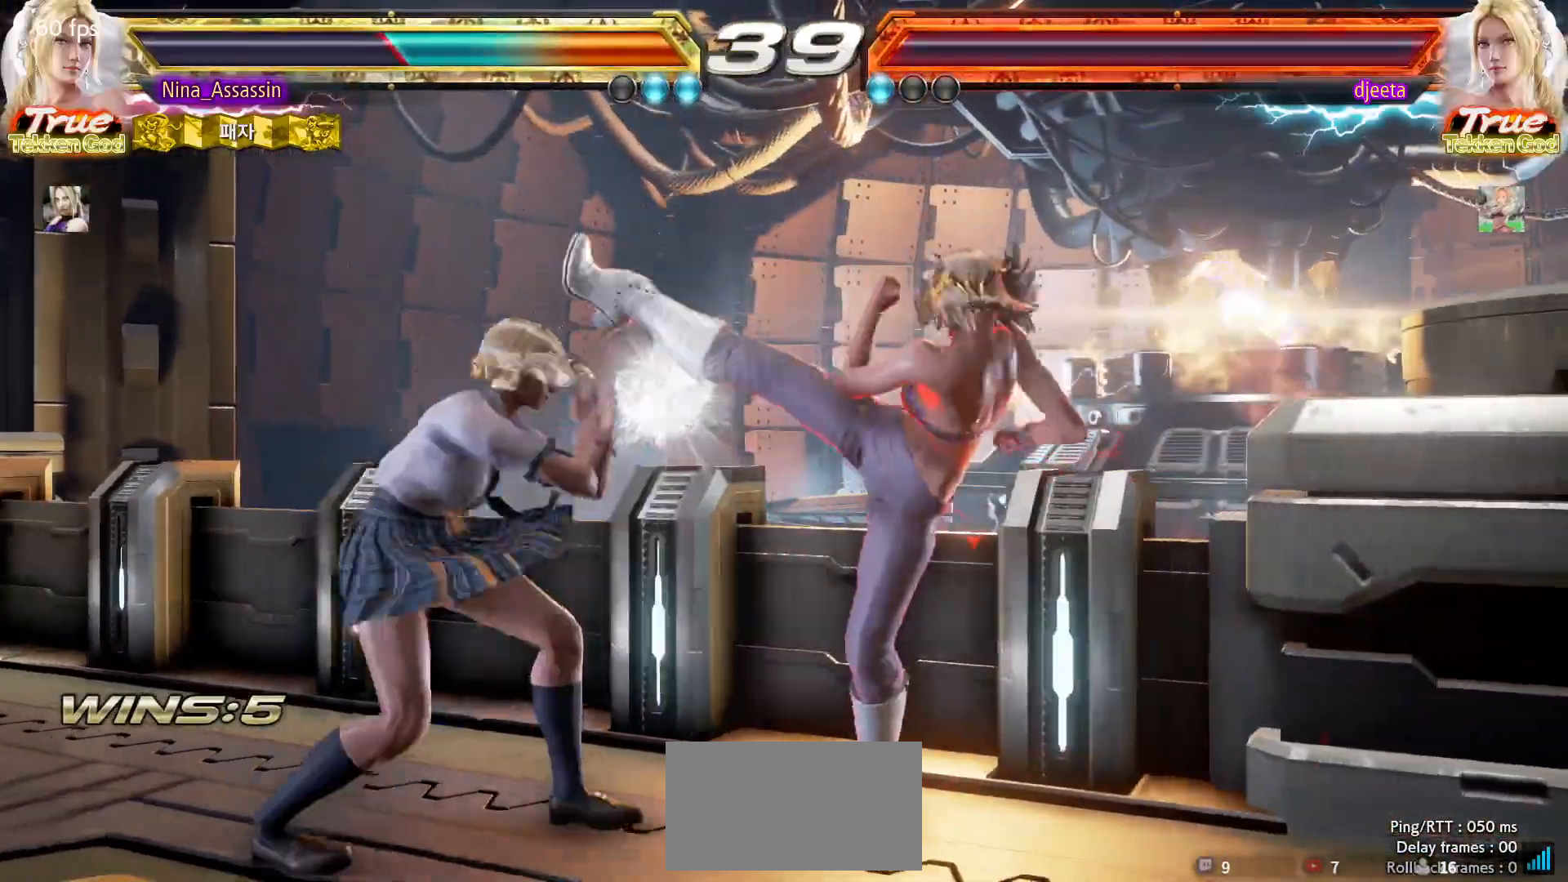
{"buttons": [], "left_stick": "center", "events": [[400, "left_stick", "center"], [450, "SQUARE", "down"], [500, "SQUARE", "up"]]}
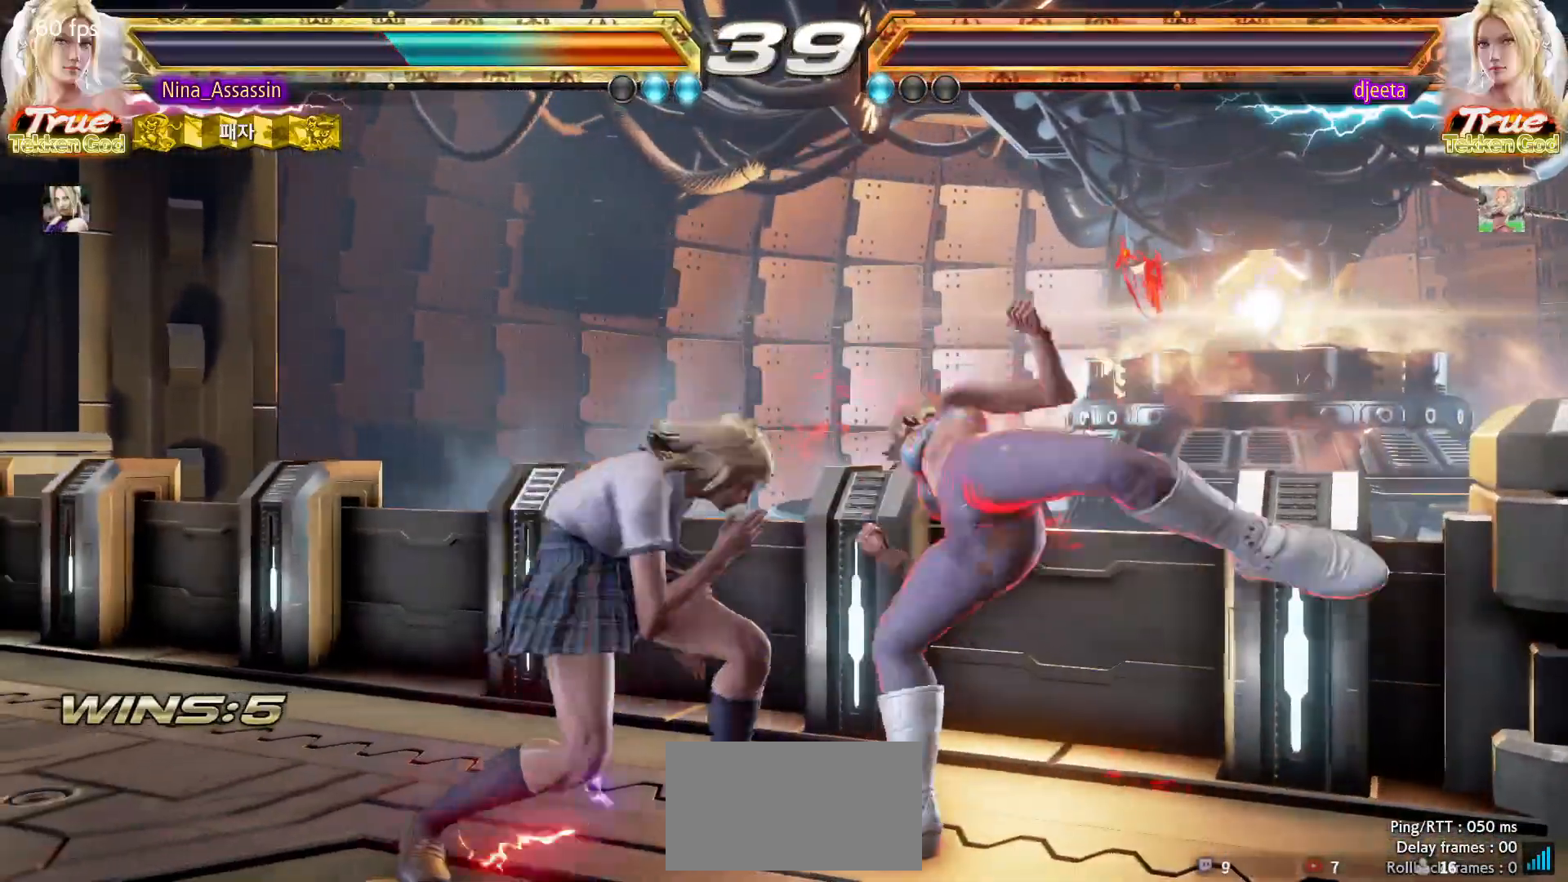
{"buttons": [], "left_stick": "center", "events": [[117, "SQUARE", "down"], [117, "TRIANGLE", "down"], [167, "TRIANGLE", "up"], [183, "SQUARE", "up"], [350, "SQUARE", "down"], [400, "SQUARE", "up"], [433, "SQUARE", "down"], [467, "SQUARE", "up"]]}
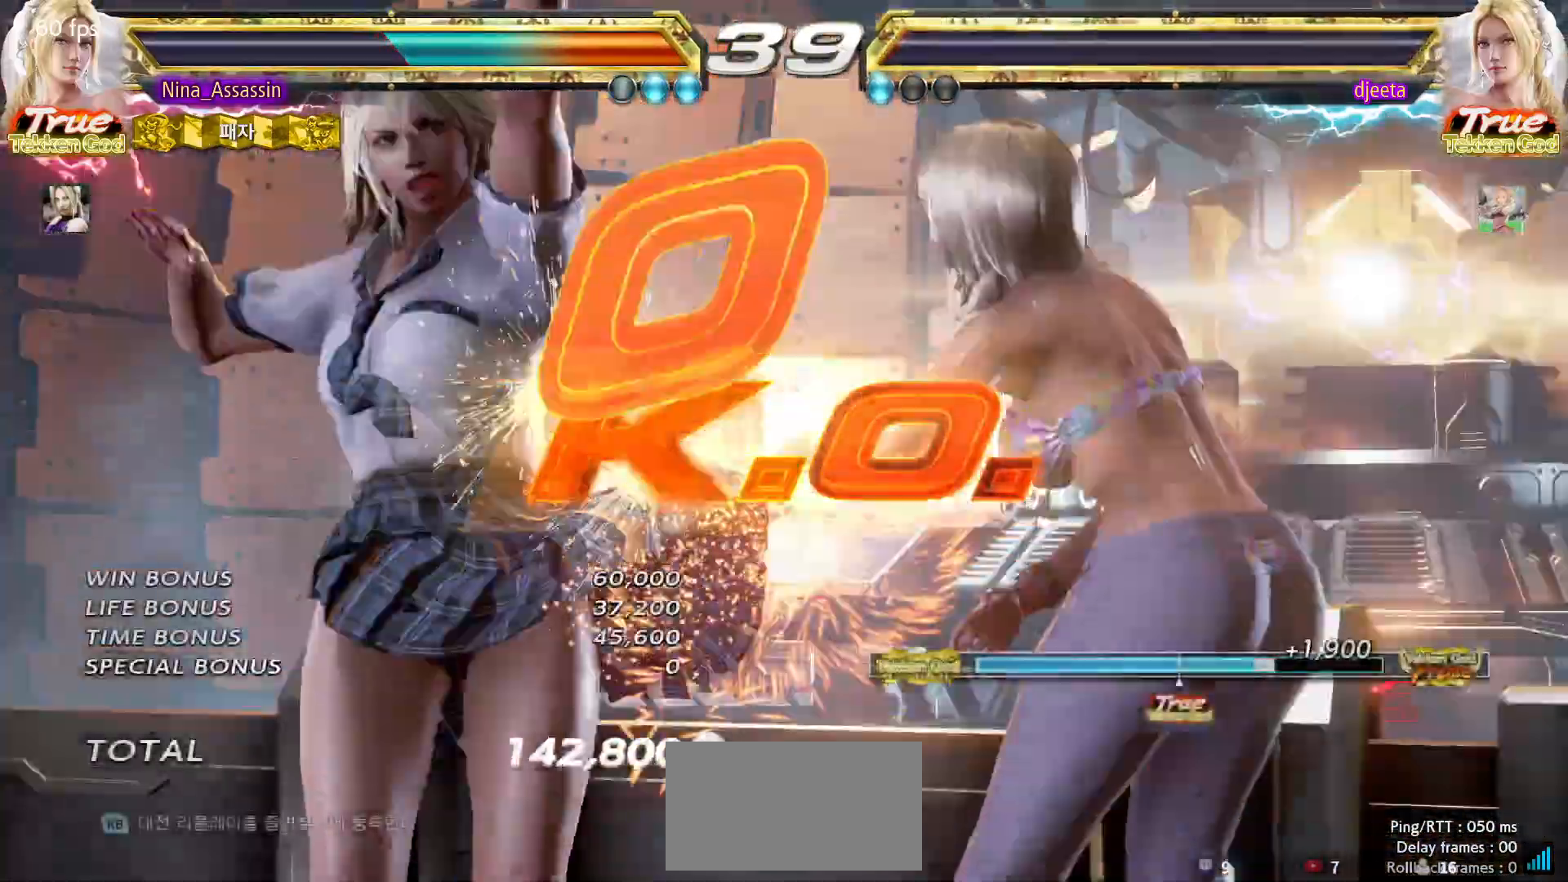
{"buttons": [], "left_stick": "center", "events": [[17, "SQUARE", "down"], [67, "SQUARE", "up"], [100, "SQUARE", "down"], [133, "SQUARE", "up"]]}
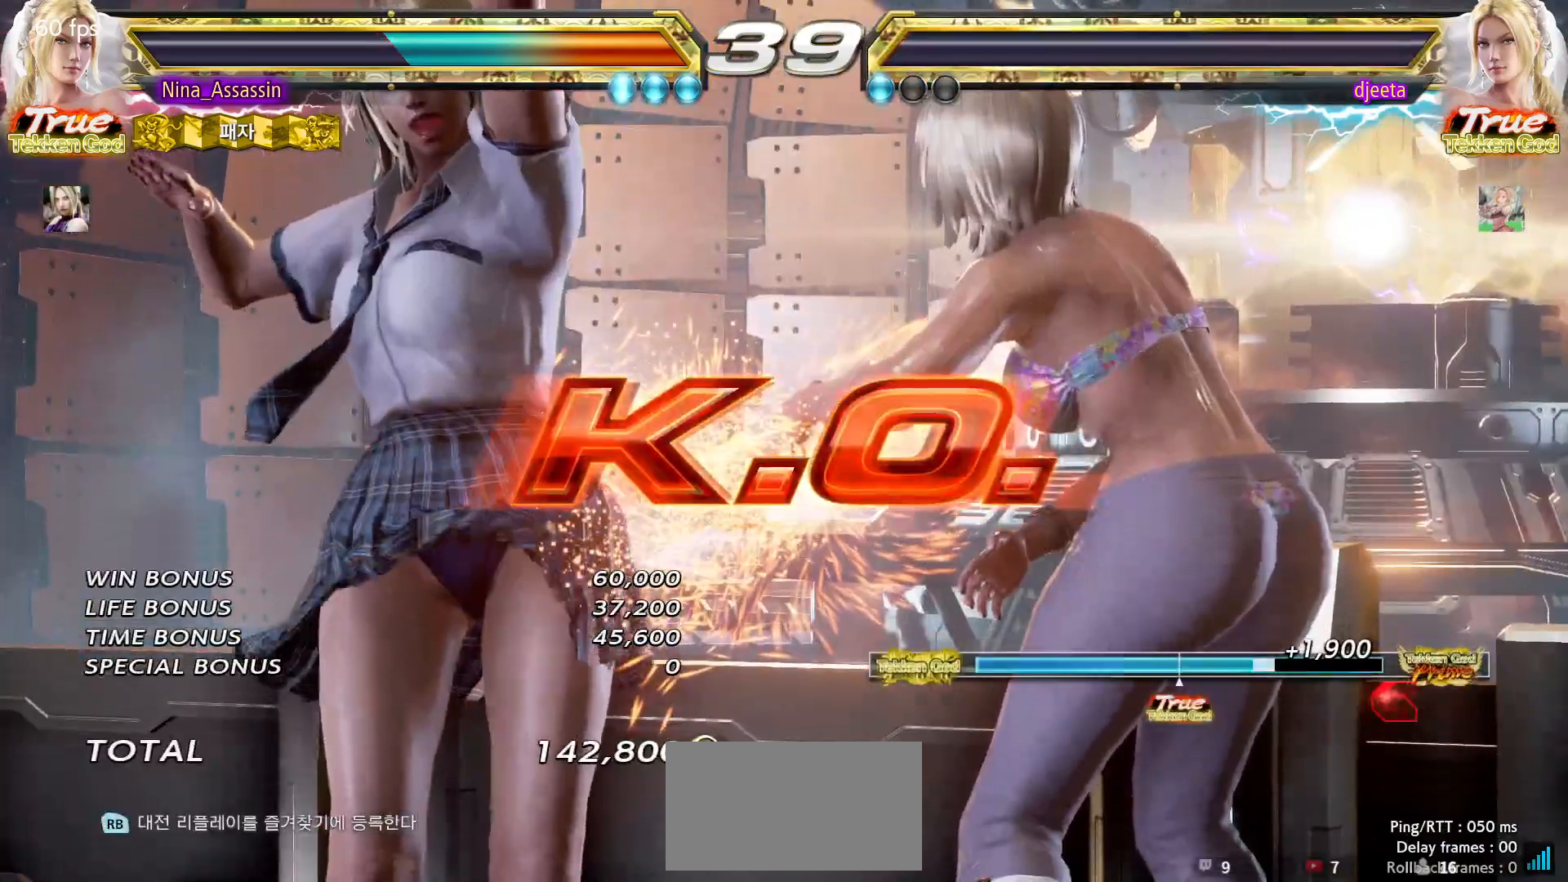
{"buttons": [], "left_stick": "center", "events": []}
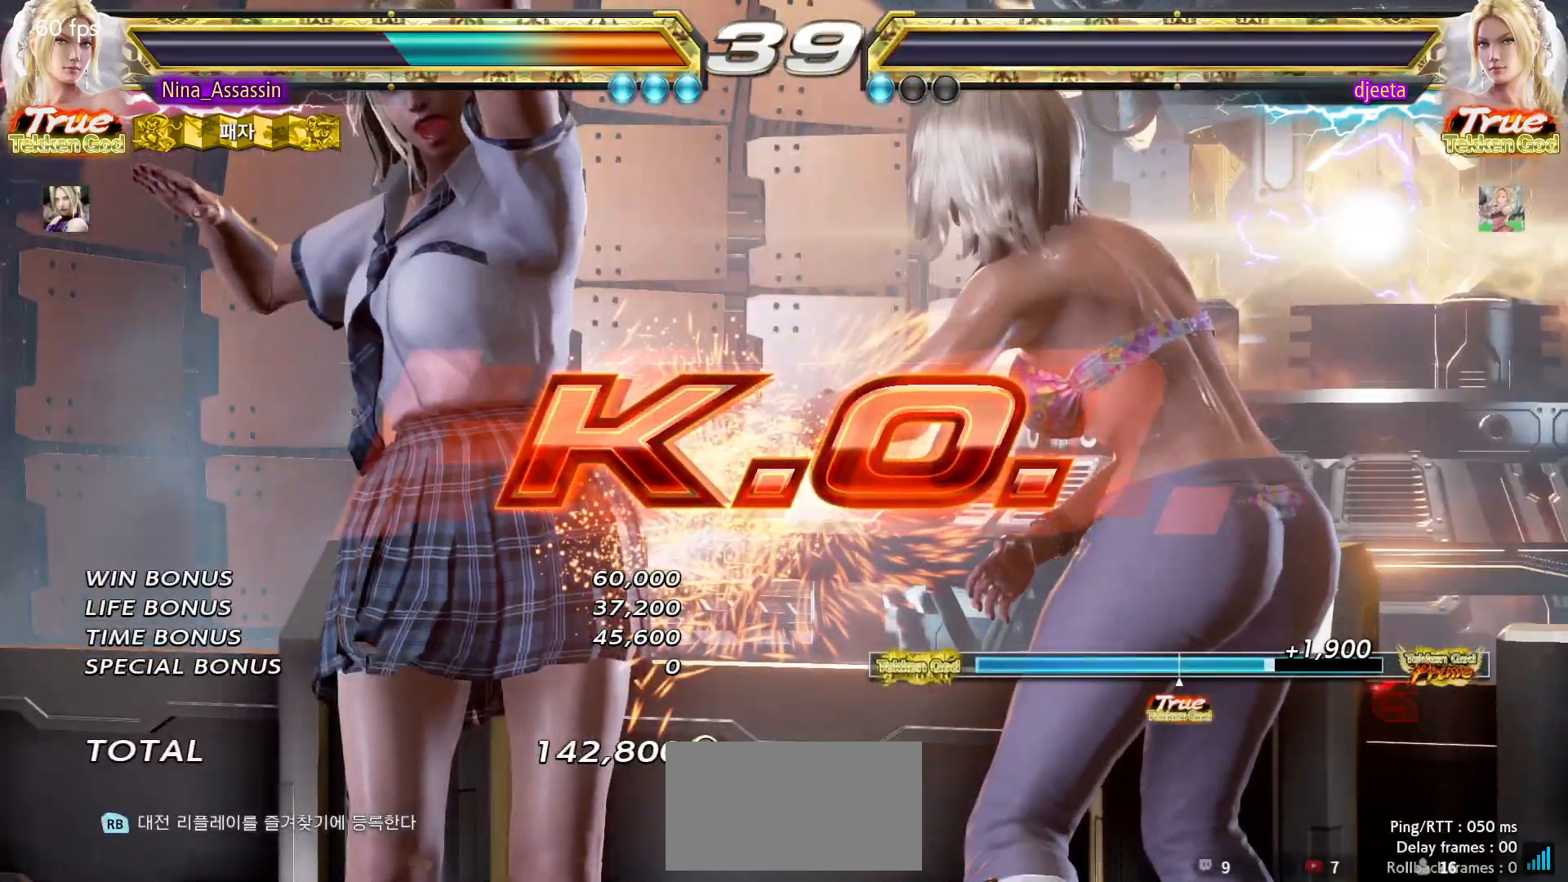
{"buttons": [], "left_stick": "center", "events": []}
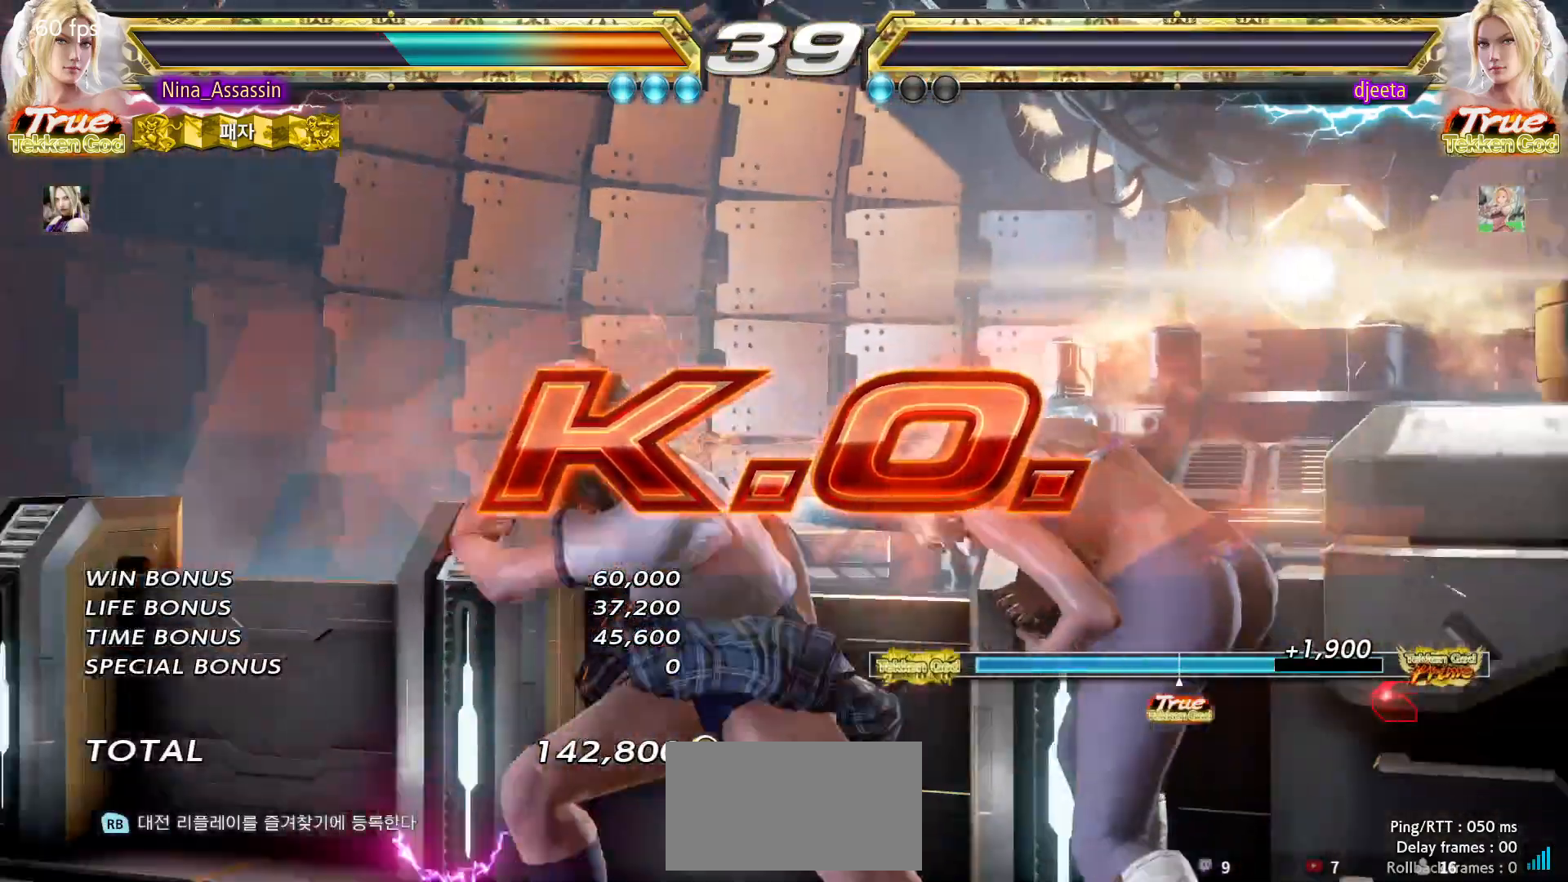
{"buttons": [], "left_stick": "center", "events": []}
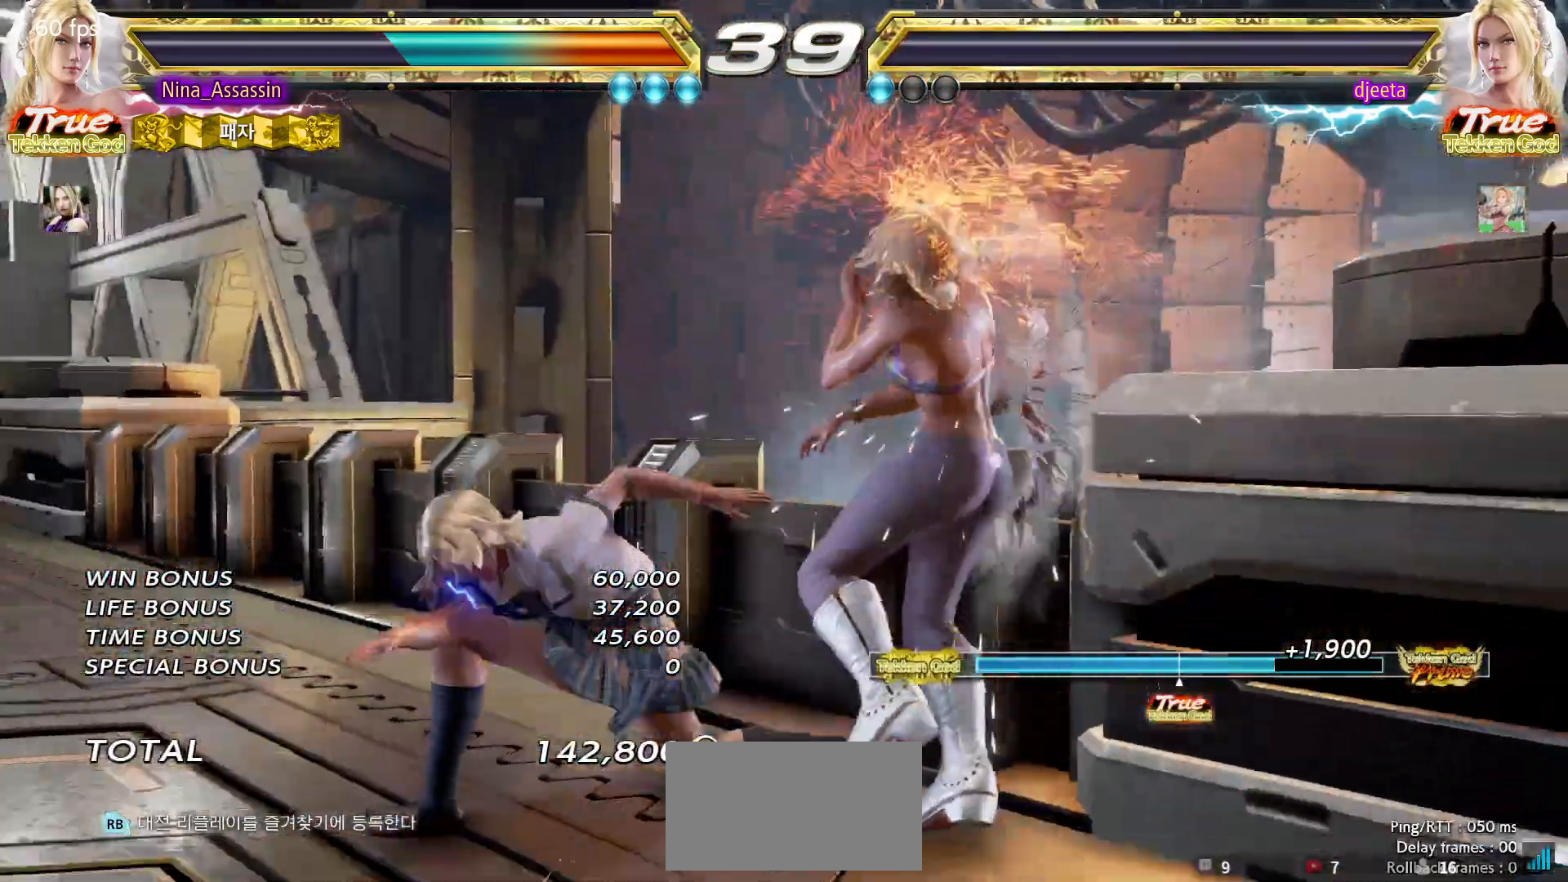
{"buttons": [], "left_stick": "center", "events": [[383, "START", "down"], [450, "START", "up"]]}
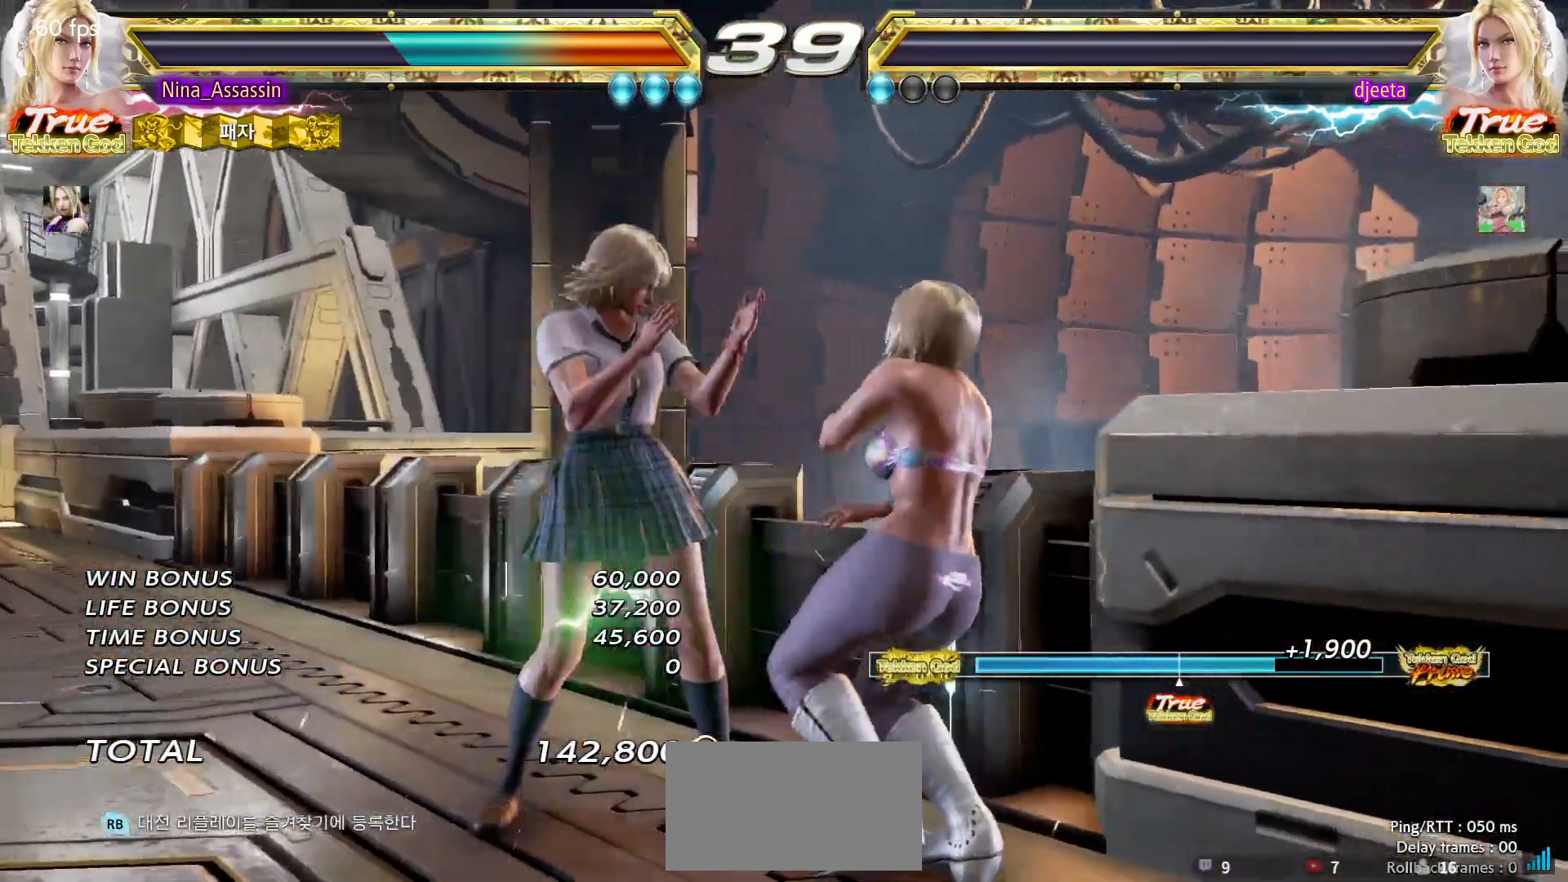
{"buttons": [], "left_stick": "center", "events": [[67, "START", "down"], [117, "START", "up"], [167, "START", "down"], [217, "START", "up"], [250, "START", "down"], [300, "START", "up"], [350, "START", "down"], [400, "START", "up"], [450, "START", "down"], [483, "START", "up"]]}
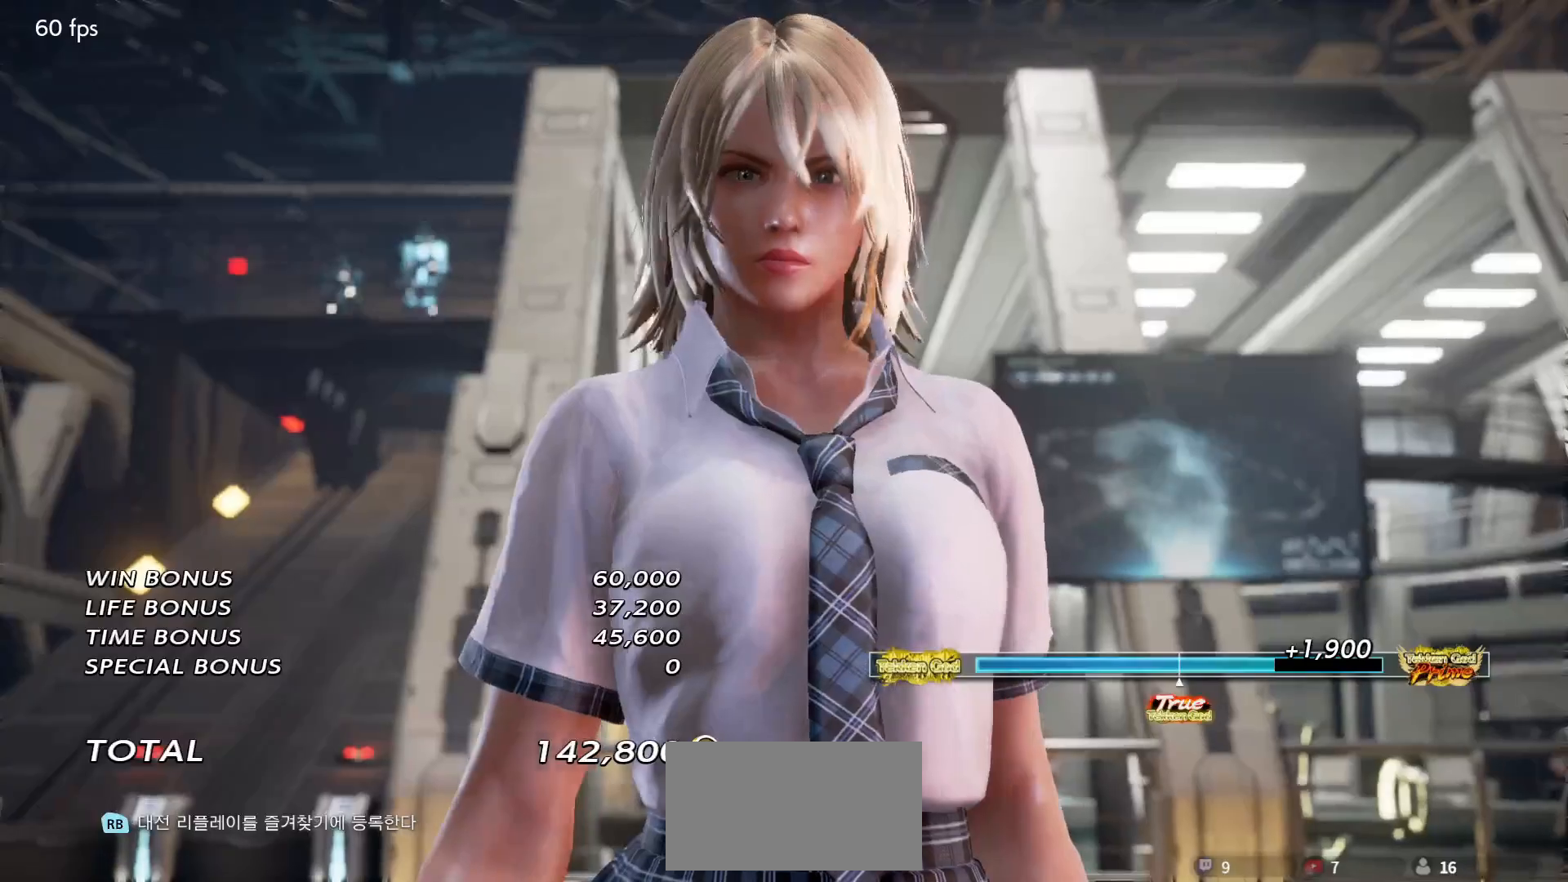
{"buttons": [], "left_stick": "center", "events": [[33, "START", "down"], [83, "START", "up"], [133, "START", "down"], [183, "START", "up"], [233, "START", "down"], [283, "START", "up"], [333, "START", "down"], [383, "START", "up"], [417, "START", "down"], [467, "START", "up"]]}
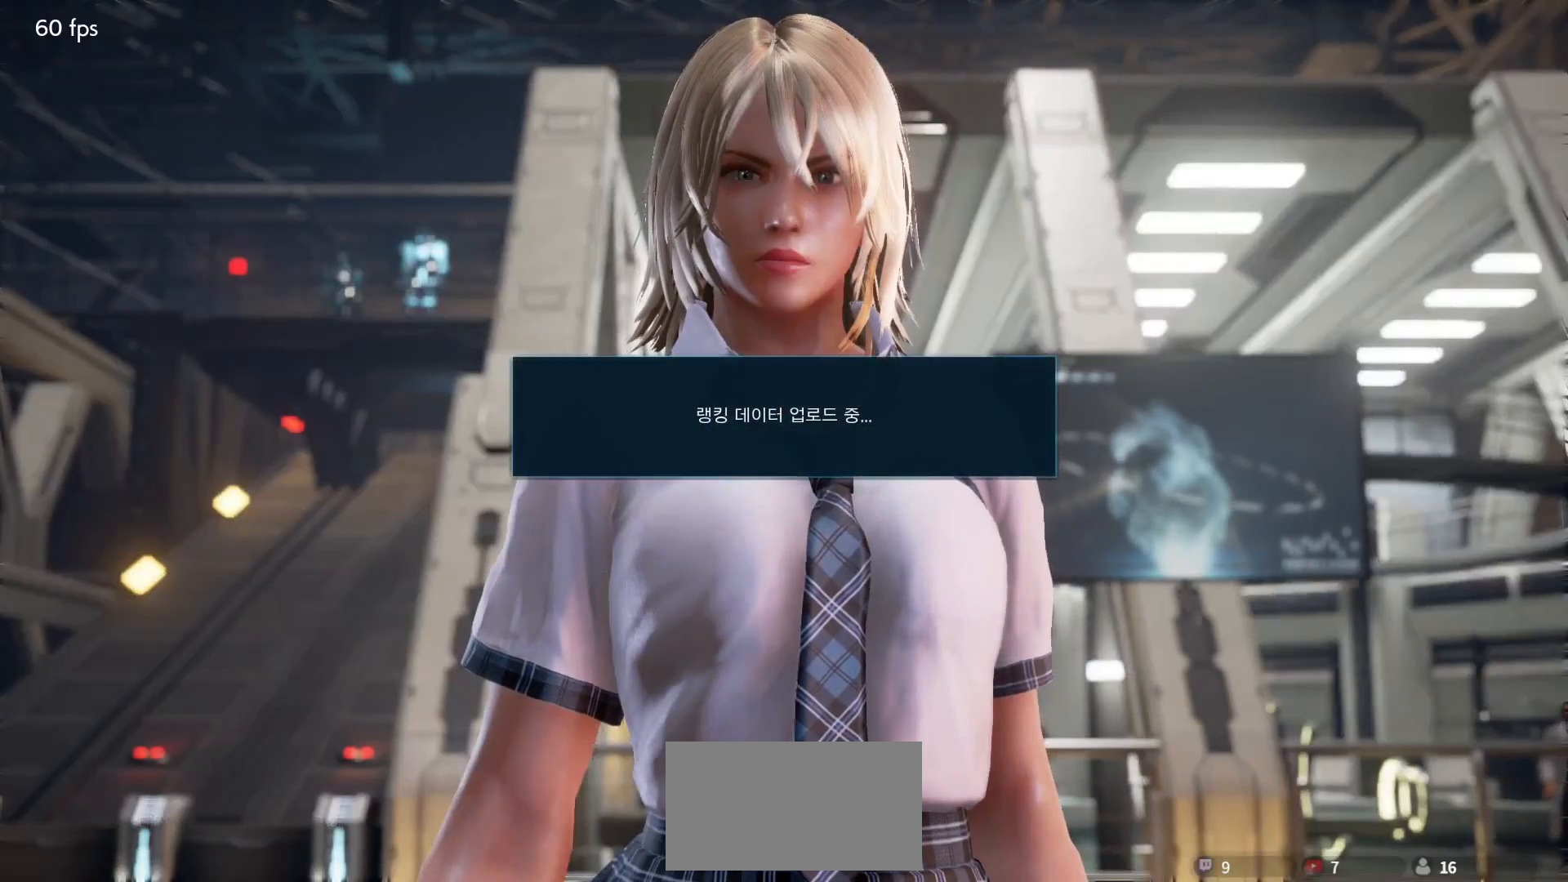
{"buttons": [], "left_stick": "center", "events": [[17, "START", "down"], [83, "START", "up"], [117, "START", "down"], [167, "START", "up"], [217, "START", "down"], [267, "START", "up"], [317, "START", "down"], [367, "START", "up"], [417, "START", "down"], [467, "START", "up"]]}
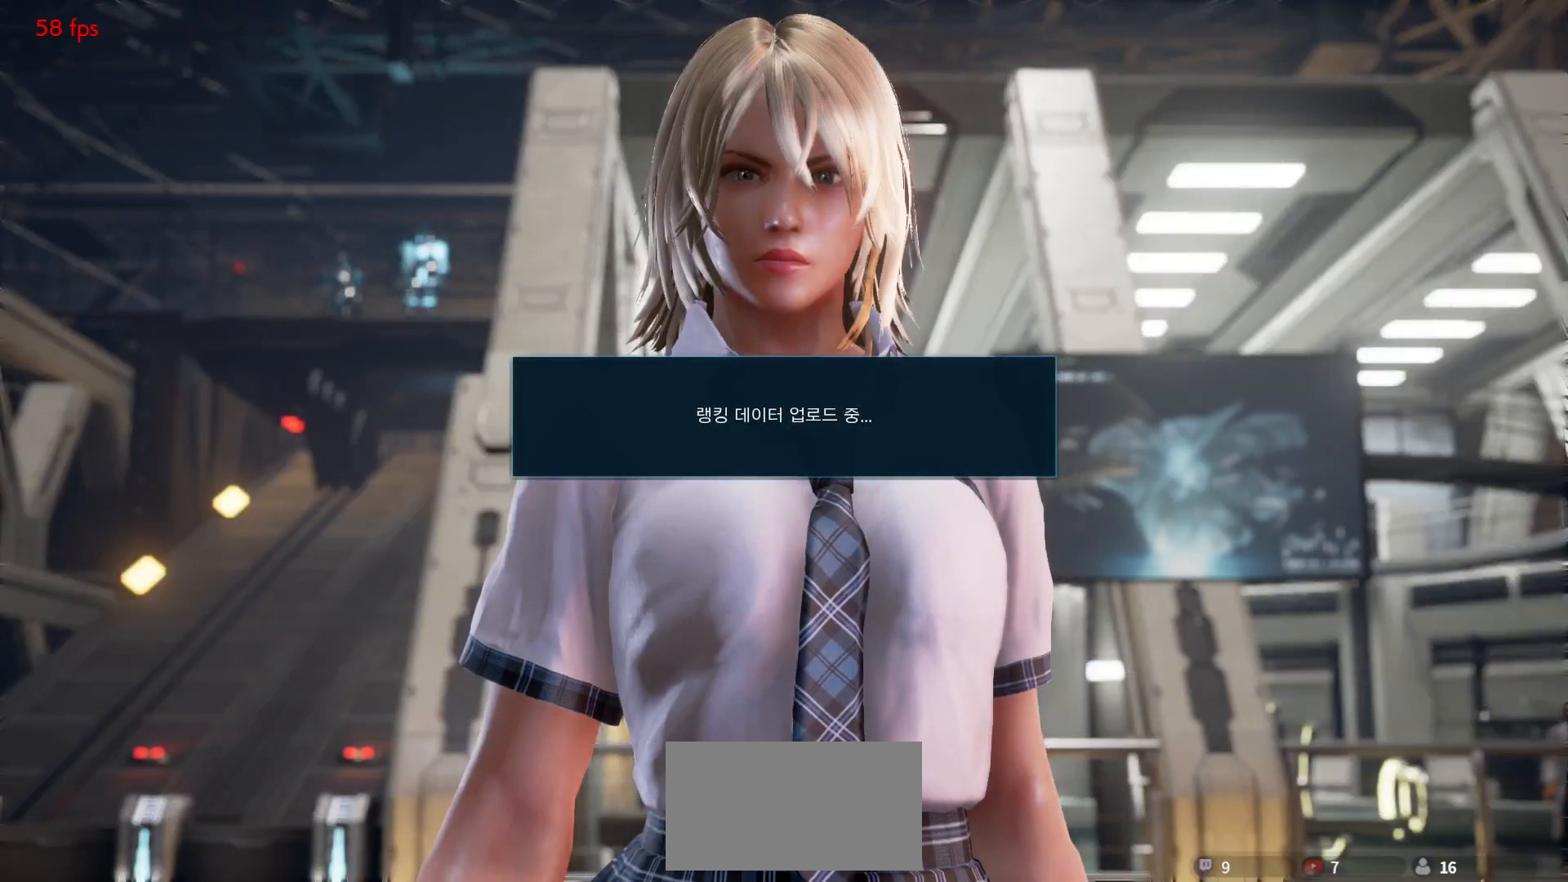
{"buttons": [], "left_stick": "center", "events": [[17, "START", "down"], [67, "START", "up"], [117, "START", "down"], [167, "START", "up"], [217, "START", "down"], [267, "START", "up"], [317, "START", "down"], [367, "START", "up"], [417, "START", "down"], [467, "START", "up"]]}
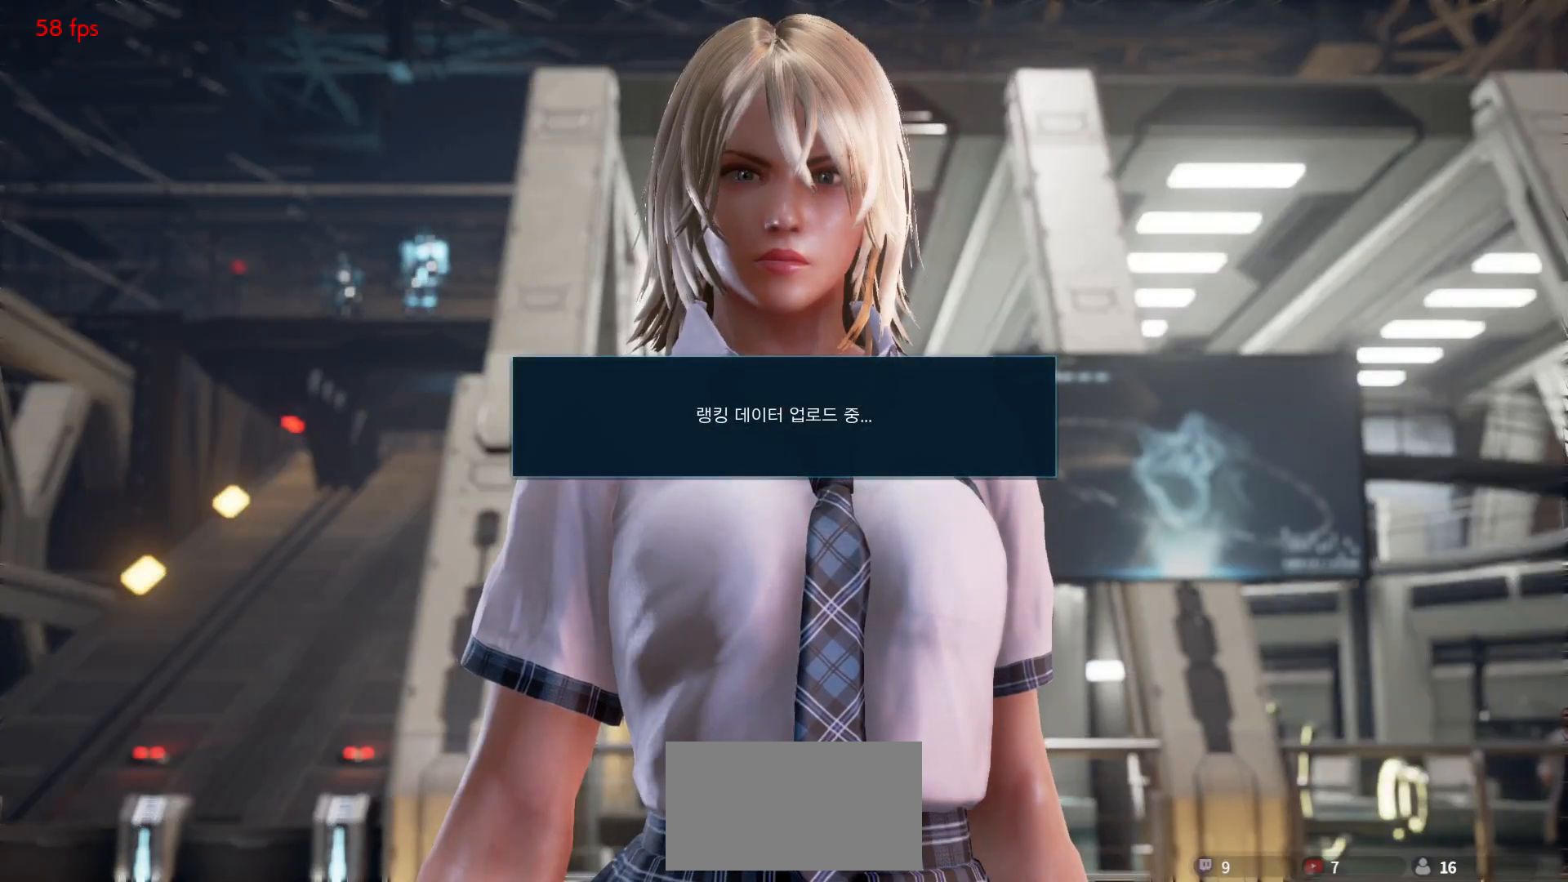
{"buttons": [], "left_stick": "center", "events": [[17, "START", "down"], [83, "START", "up"], [117, "START", "down"], [167, "START", "up"], [217, "START", "down"], [267, "START", "up"], [300, "START", "down"], [333, "START", "up"]]}
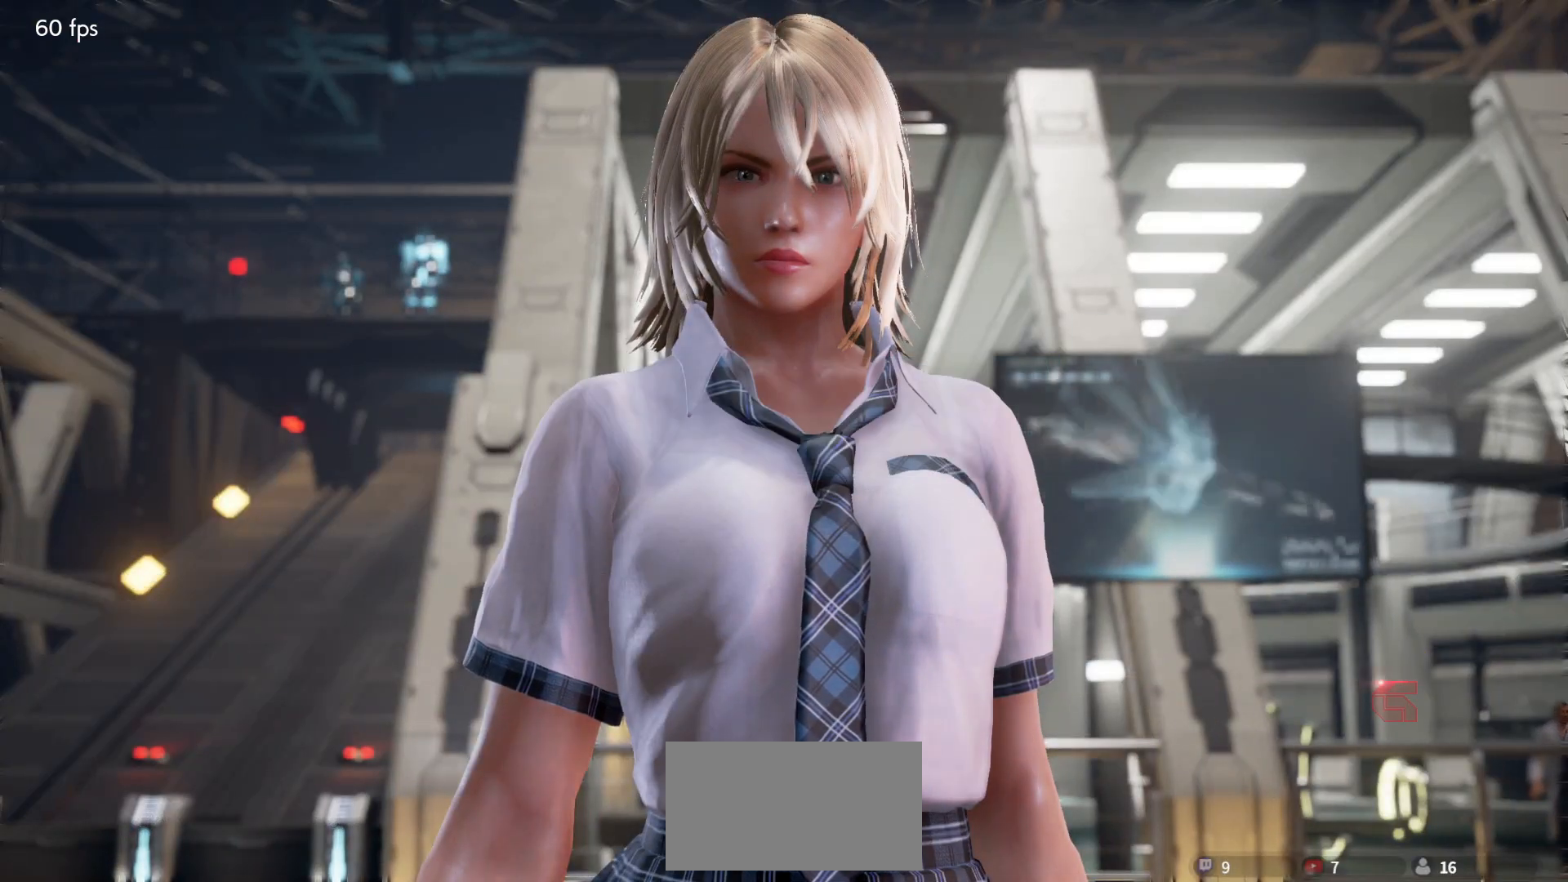
{"buttons": [], "left_stick": "center", "events": [[167, "CROSS", "down"], [200, "CROSS", "up"], [350, "CROSS", "down"], [400, "CROSS", "up"], [450, "CROSS", "down"], [500, "CROSS", "up"]]}